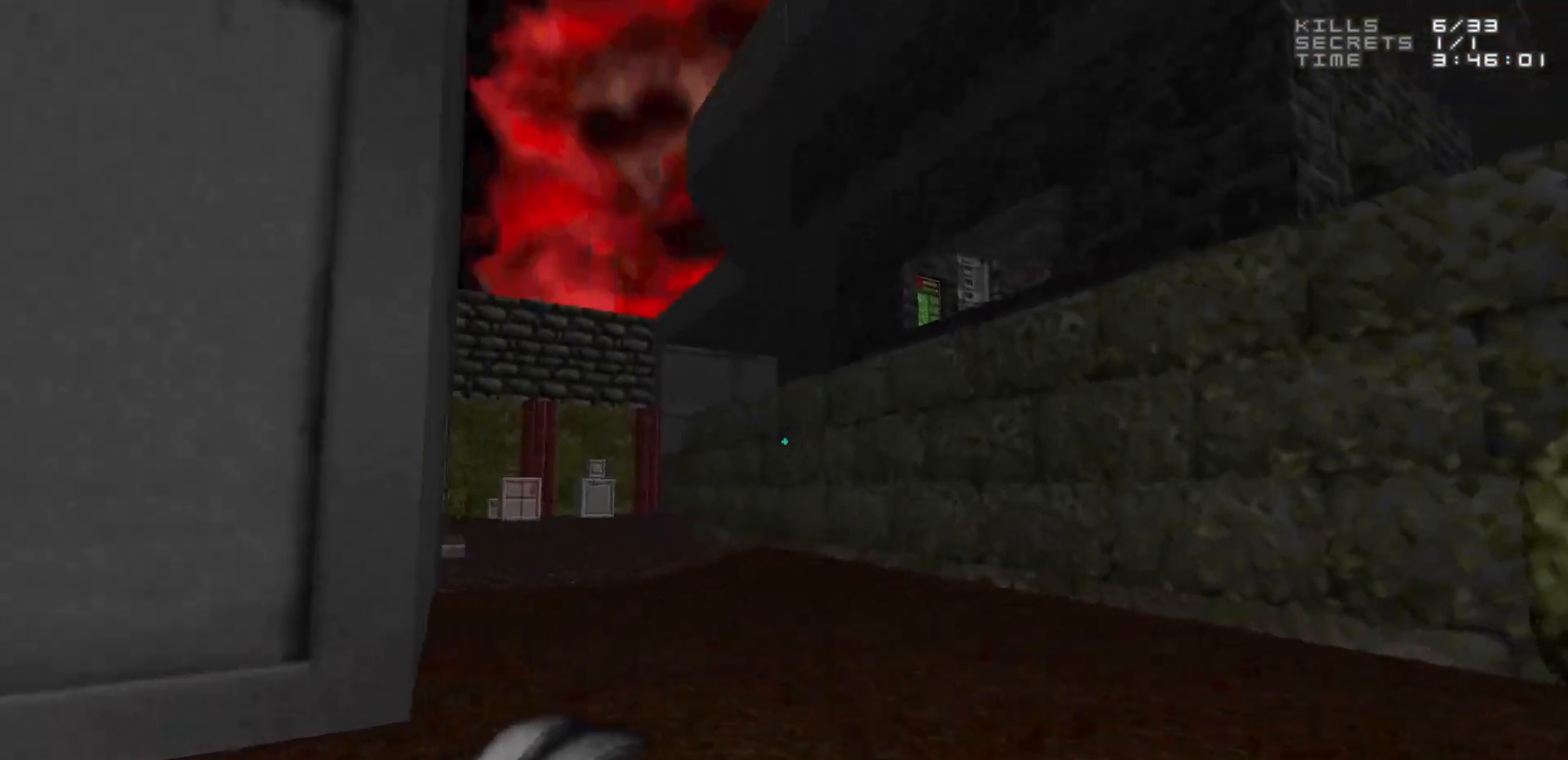
Gameplay with keyboard and mouse; each line is a JSON object with the keys and mouse buttons held at the frame after it. "events" lists presses ("down") and releases ("up") of "1", "2", "3", "4", "5", "a", "alt", "c", "caps_lock", "ctrl", "d", "e", "f", "g", "q", "r", "s", "shift", "space", "t", "tab", "v", "w", "x", "z", "mouse_left", "mouse_wheel" and "mouse_right" between this image and that frame as [ms after this image, input, new state], when the widget could be followed in between. "mouse_left", "mouse_wheel", "mouse_right" = the "left", "wheel", "right" buttons of the "mouse" list. No other keys are recorded. "wheel" means that the mouse wheel is clicked or scrolled. Not read: mouse_move.
{"keys": [], "mouse": [], "events": [[333, "w", "down"], [433, "w", "up"]]}
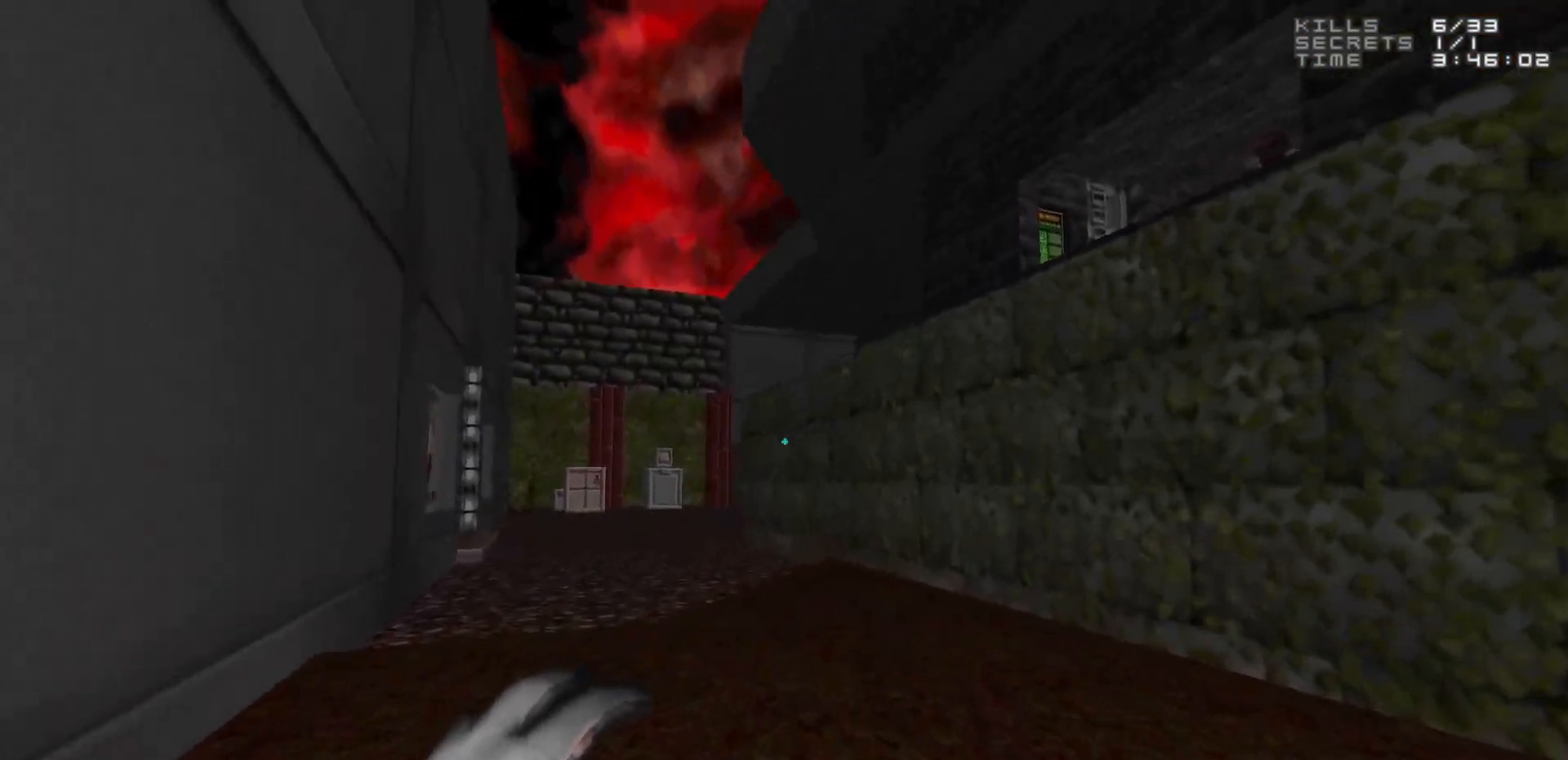
{"keys": [], "mouse": [], "events": [[83, "a", "down"], [133, "w", "down"], [167, "a", "up"], [167, "d", "down"], [400, "d", "up"], [500, "w", "up"]]}
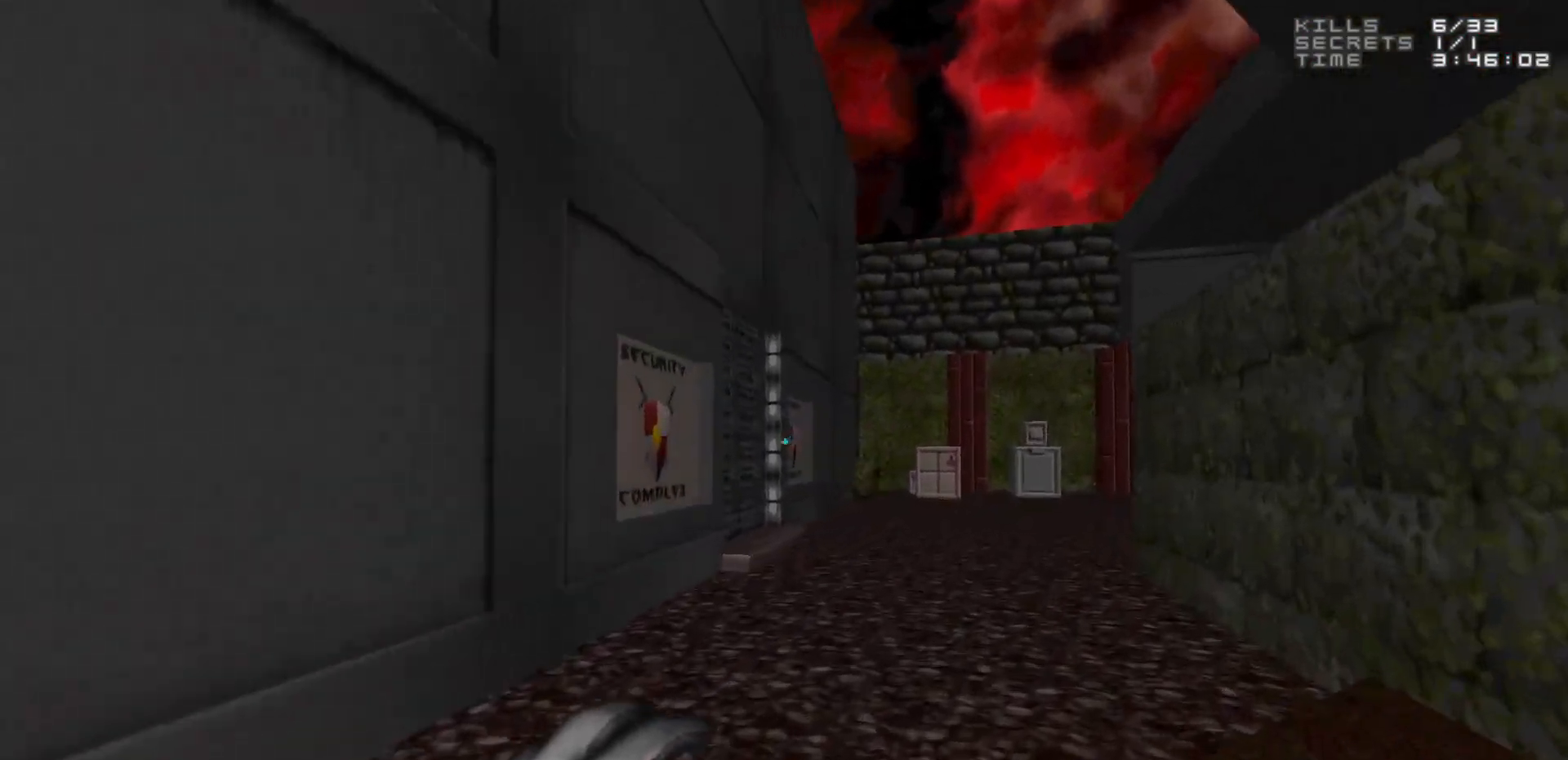
{"keys": [], "mouse": [], "events": []}
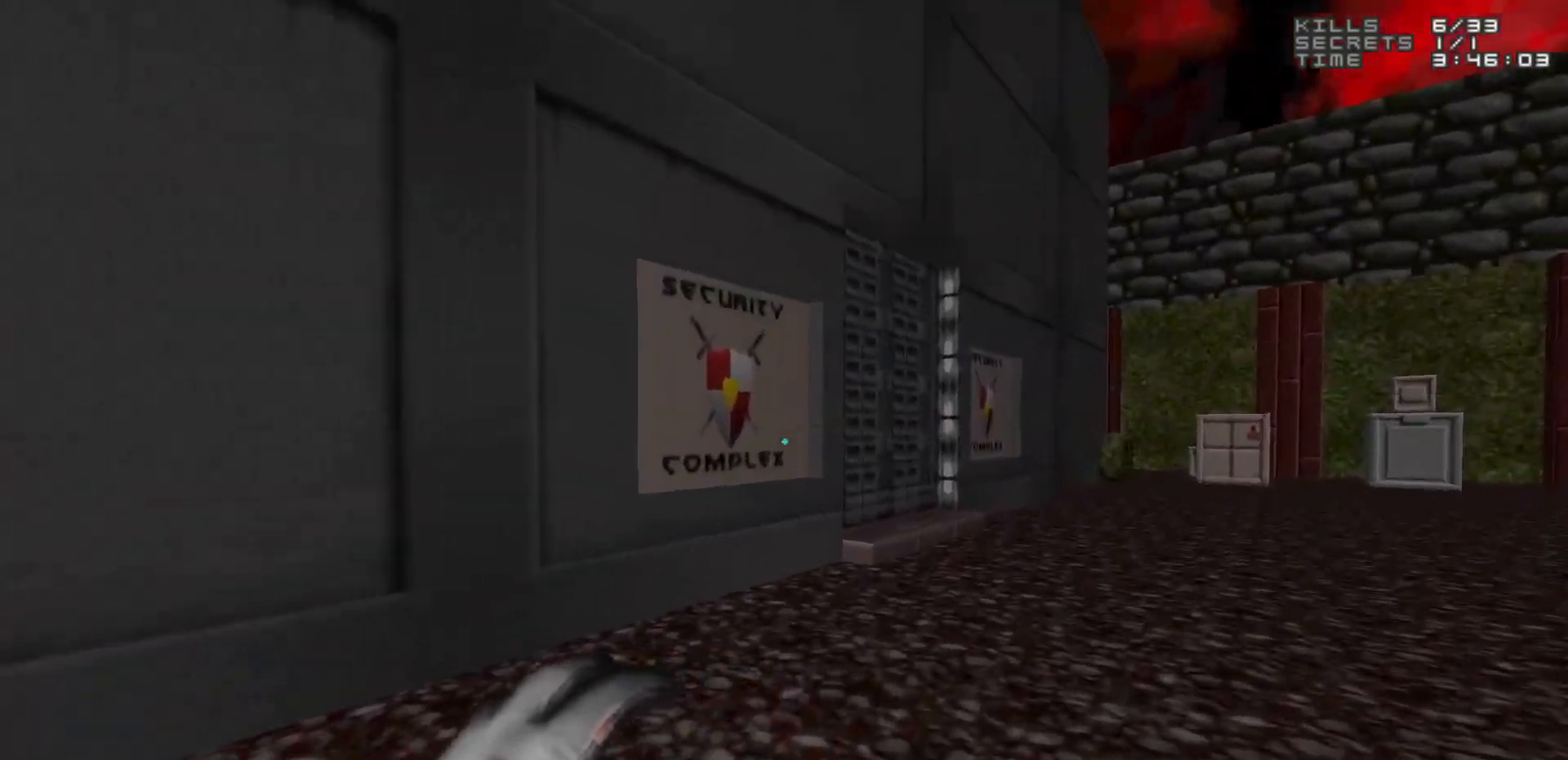
{"keys": [], "mouse": [], "events": [[17, "d", "down"], [17, "w", "down"], [250, "w", "up"], [300, "d", "up"]]}
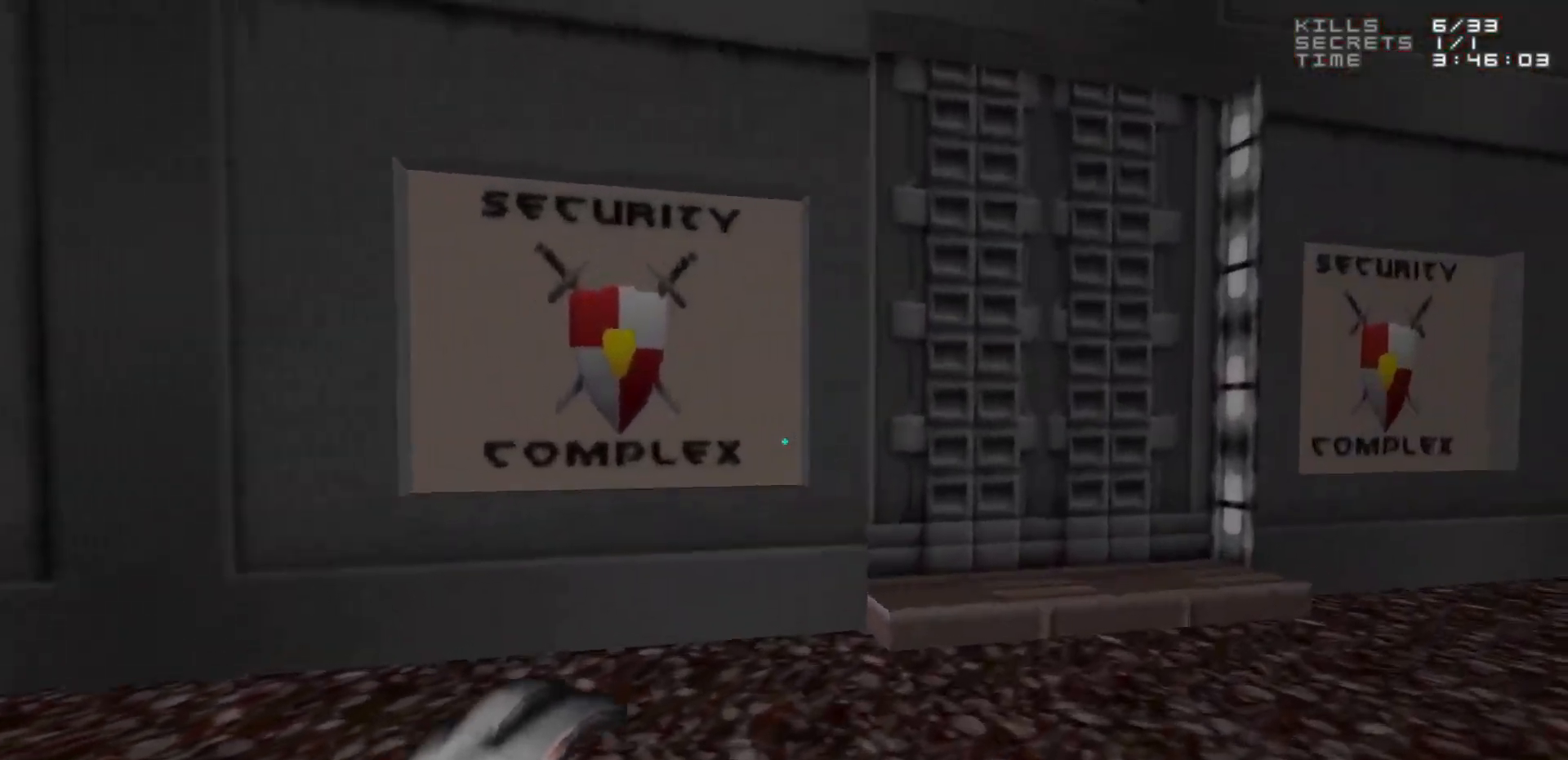
{"keys": ["a"], "mouse": [], "events": [[300, "a", "down"]]}
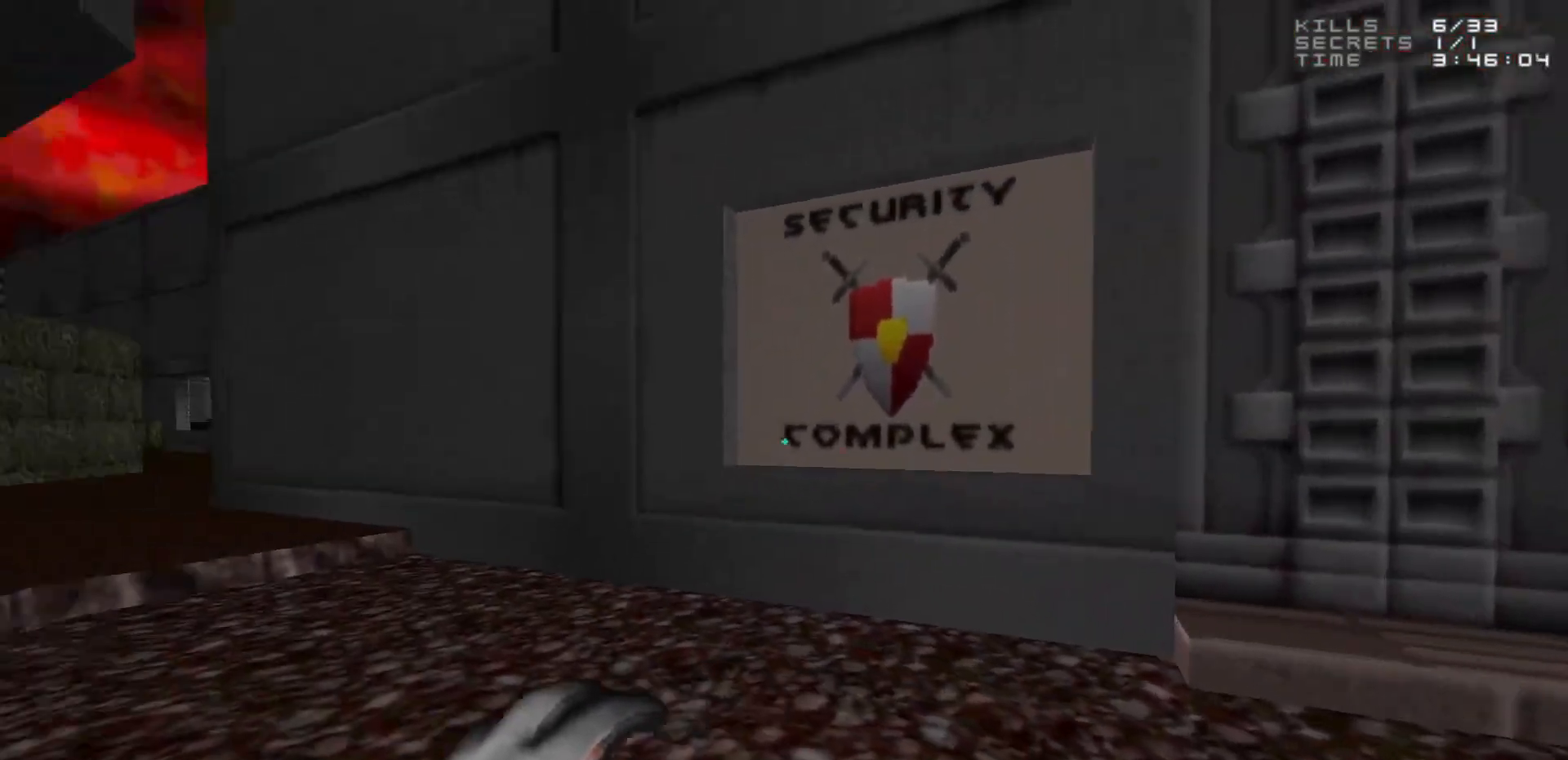
{"keys": ["a", "w"], "mouse": [], "events": [[100, "w", "down"]]}
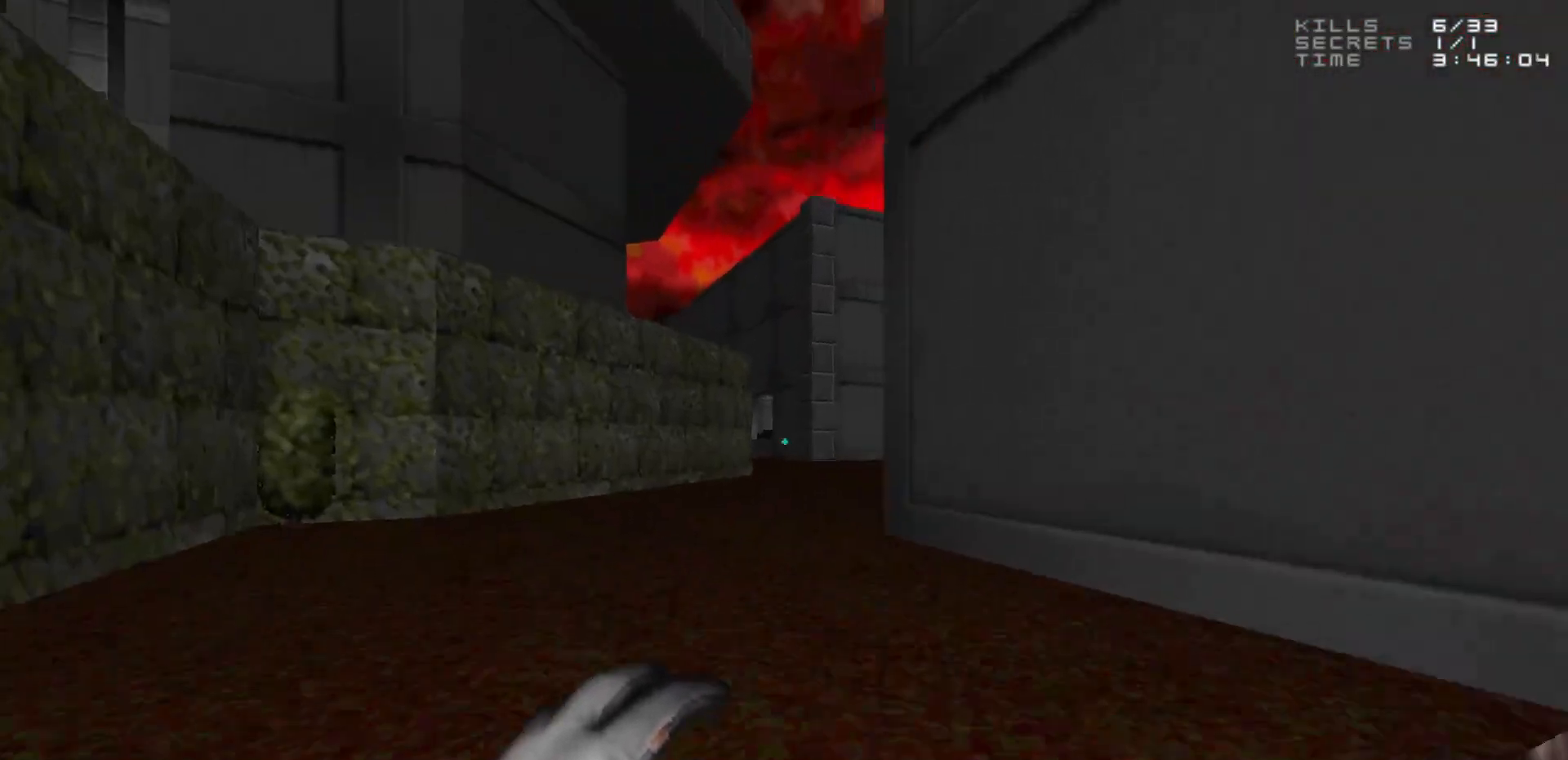
{"keys": ["w"], "mouse": [], "events": [[150, "a", "up"], [350, "d", "down"], [450, "d", "up"]]}
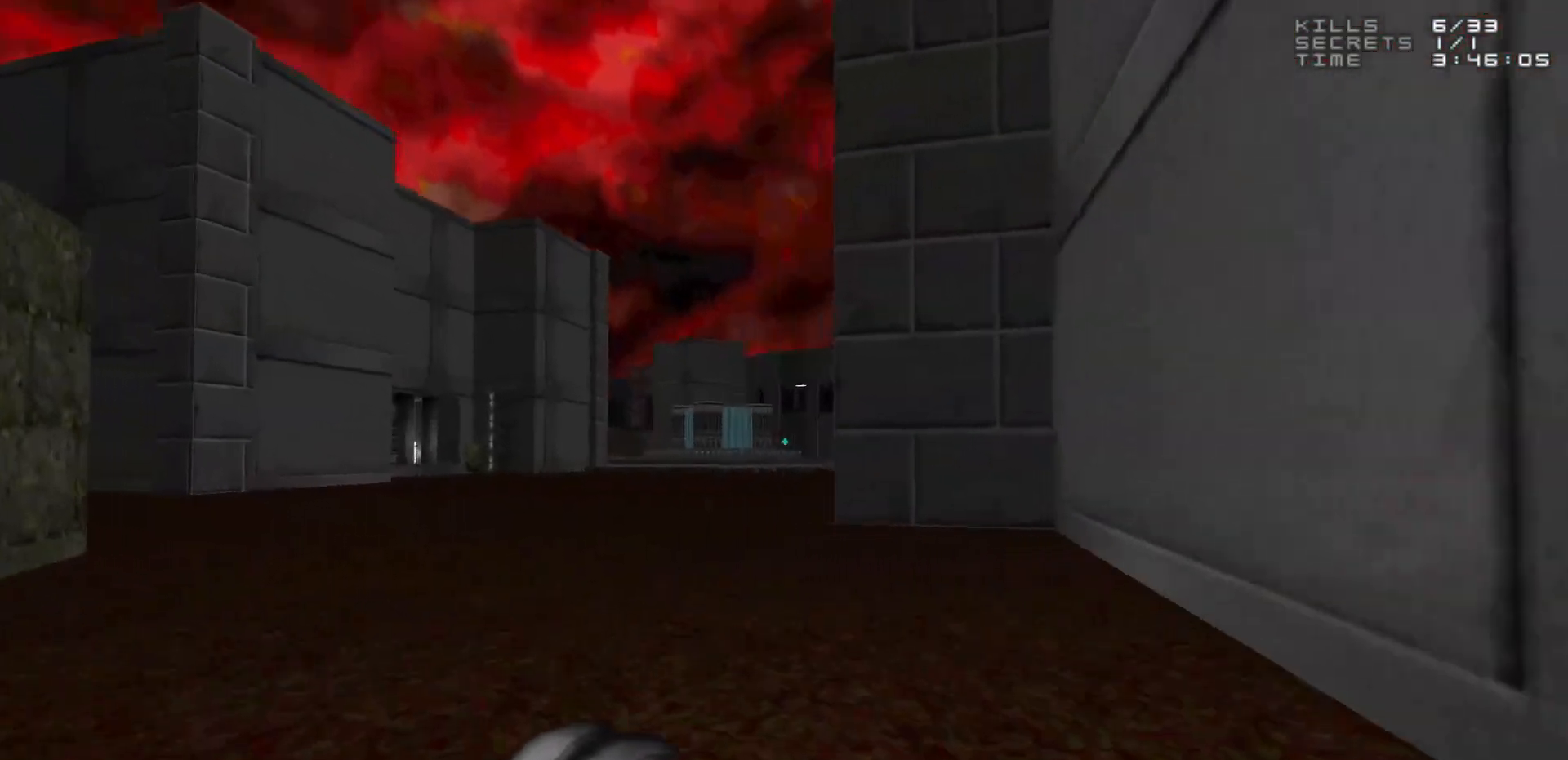
{"keys": ["a", "w"], "mouse": [], "events": [[333, "a", "down"]]}
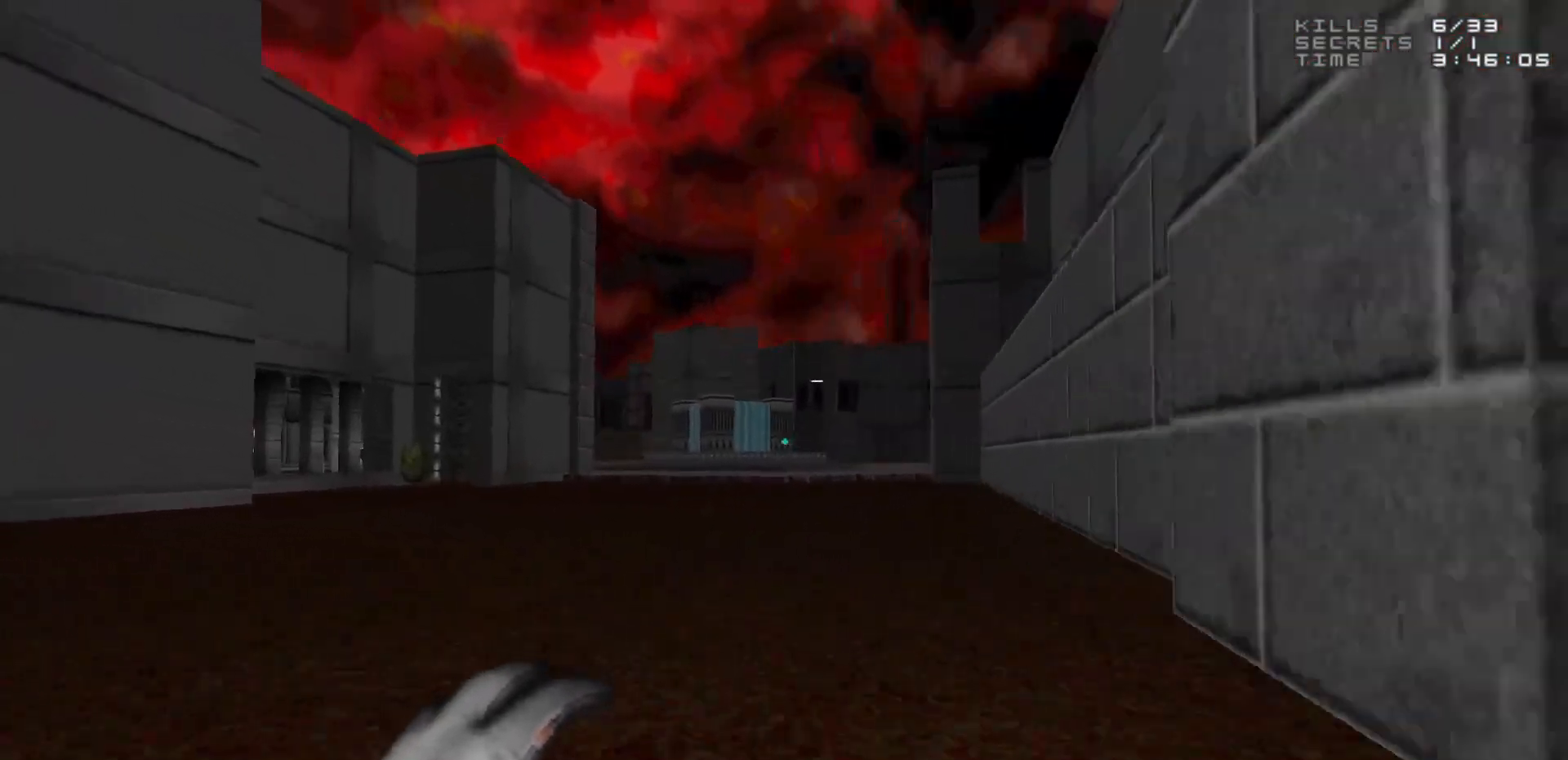
{"keys": ["w"], "mouse": [], "events": [[17, "a", "up"]]}
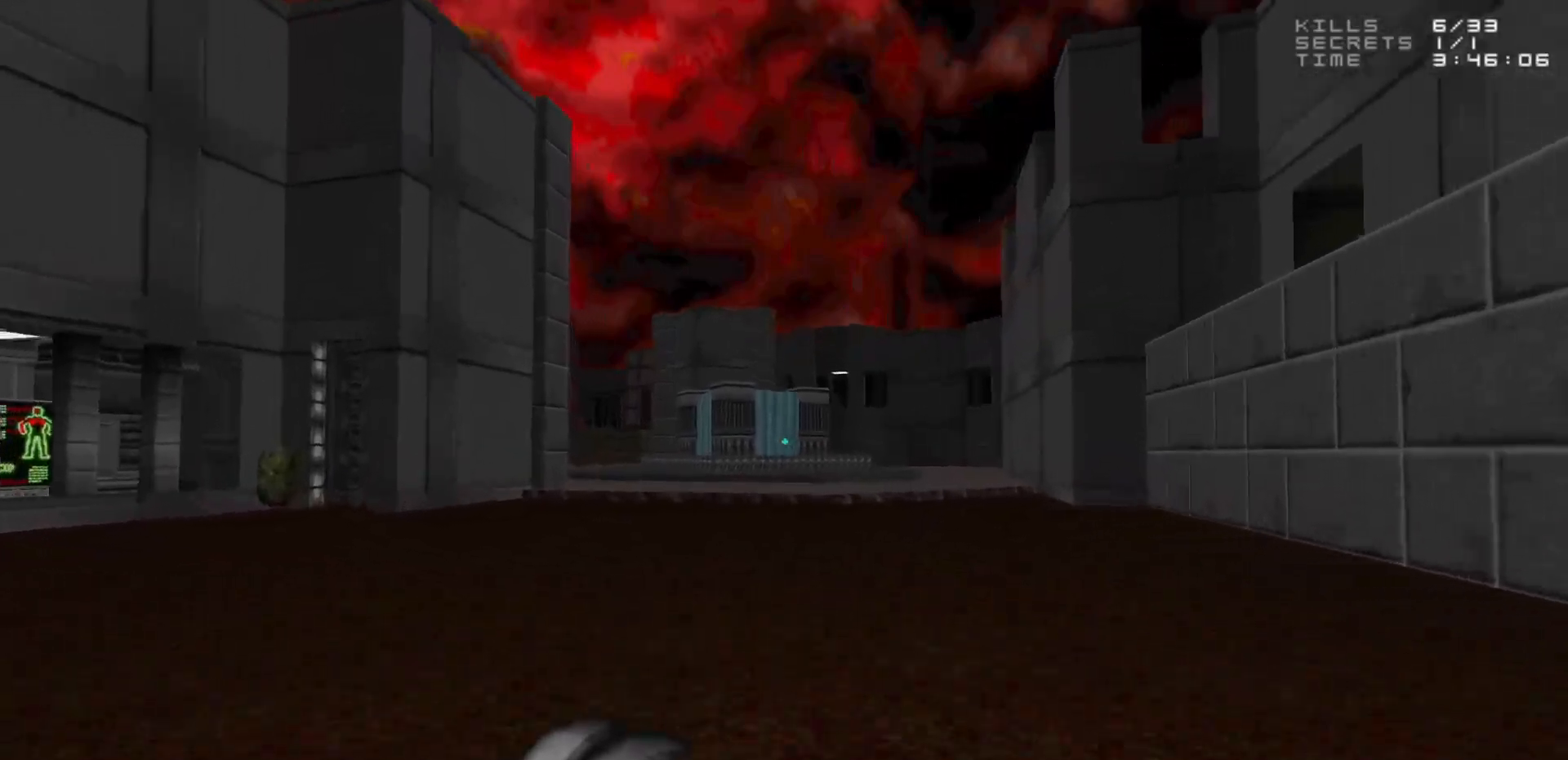
{"keys": ["w"], "mouse": [], "events": []}
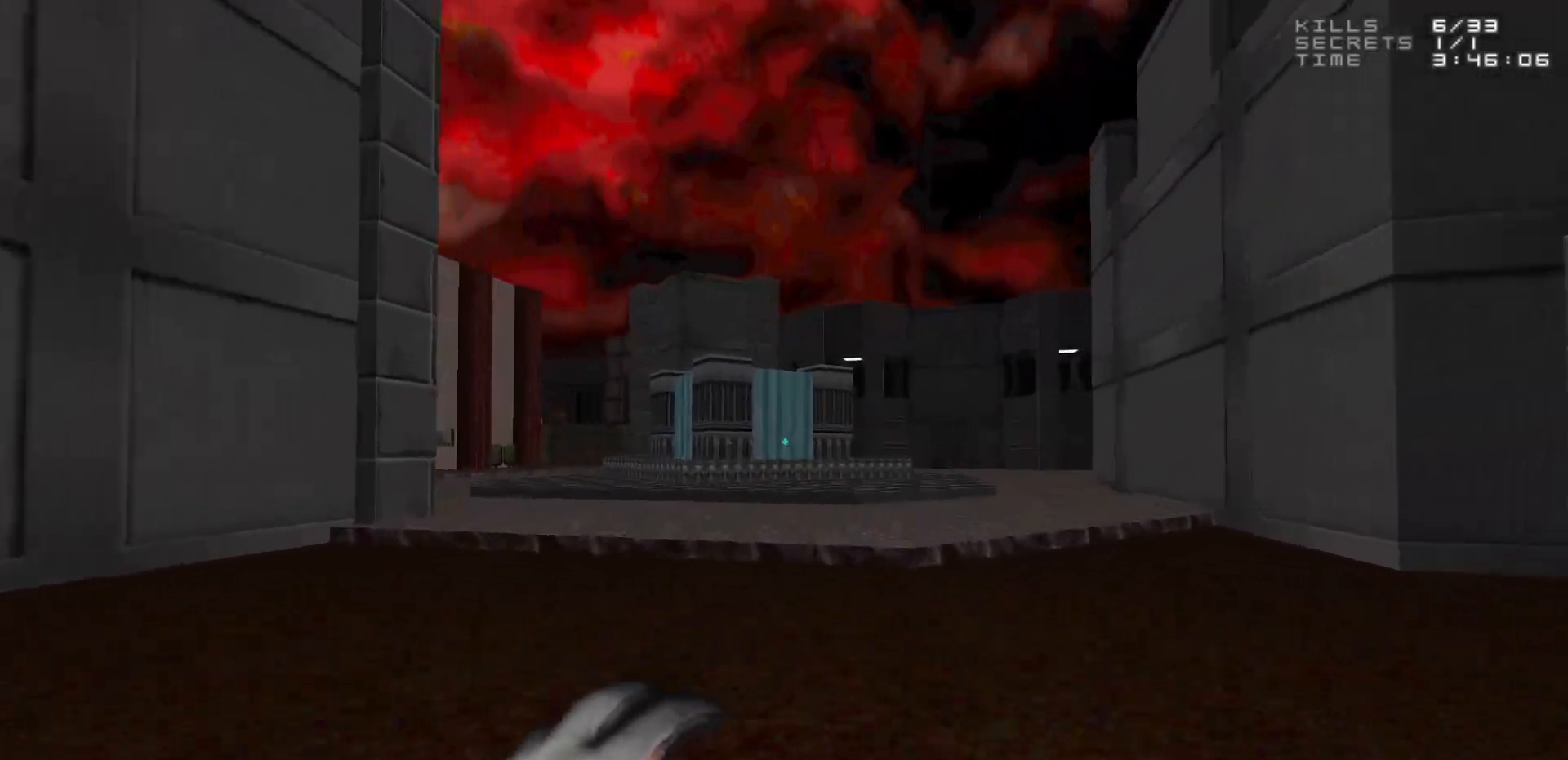
{"keys": [], "mouse": [], "events": [[183, "w", "up"]]}
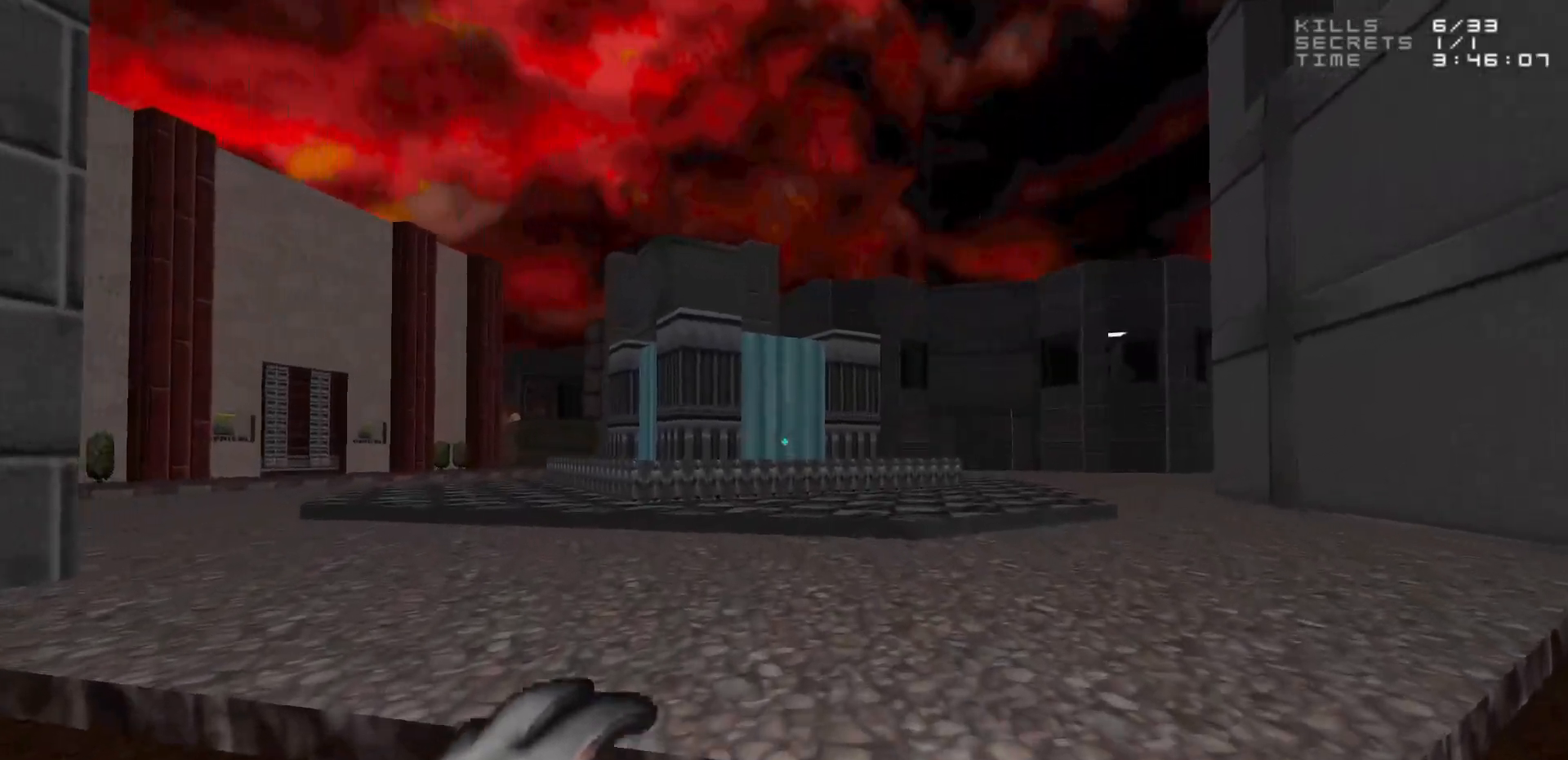
{"keys": [], "mouse": [], "events": [[150, "w", "down"], [200, "d", "down"], [250, "w", "up"], [300, "d", "up"]]}
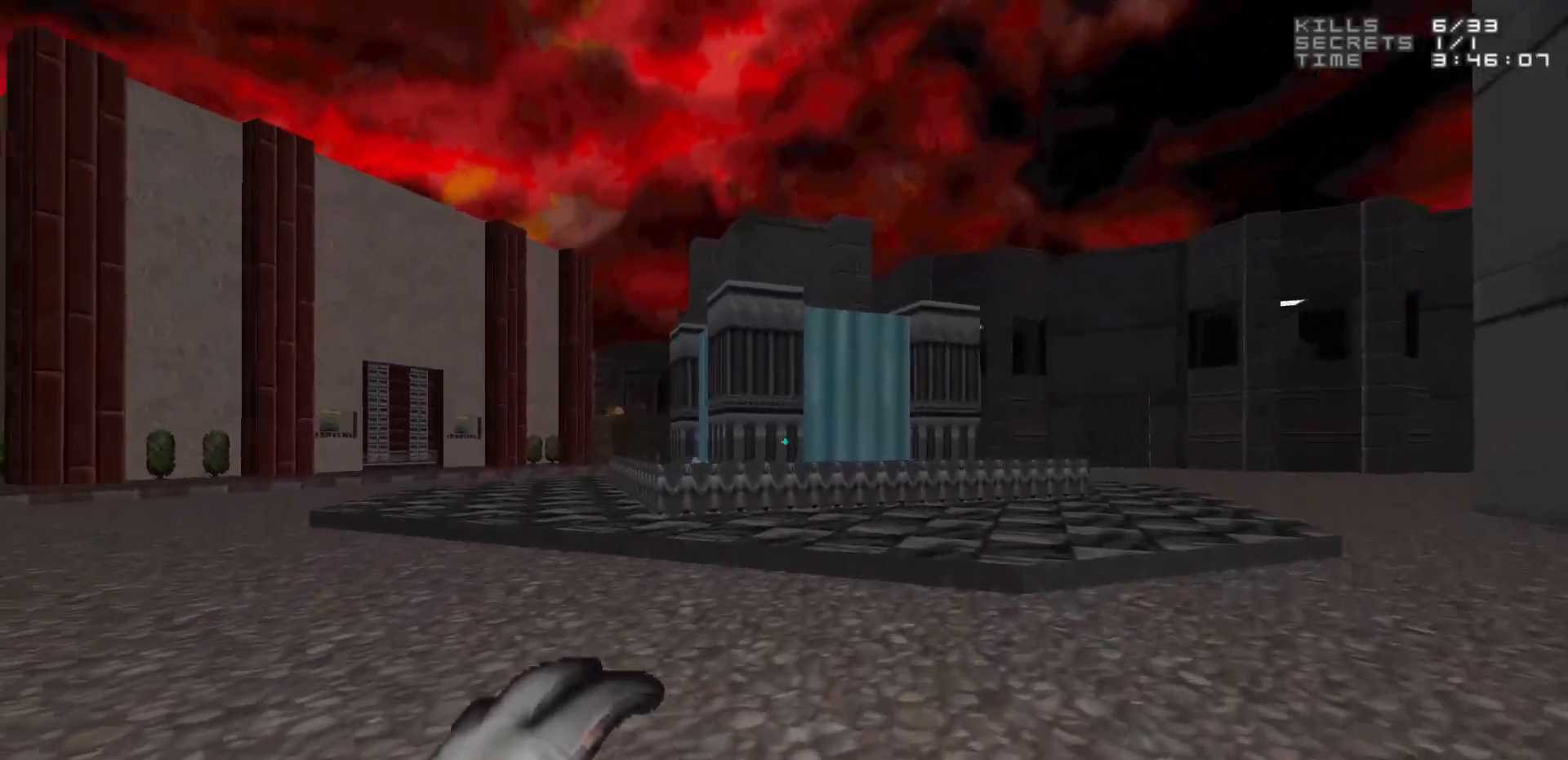
{"keys": [], "mouse": [], "events": []}
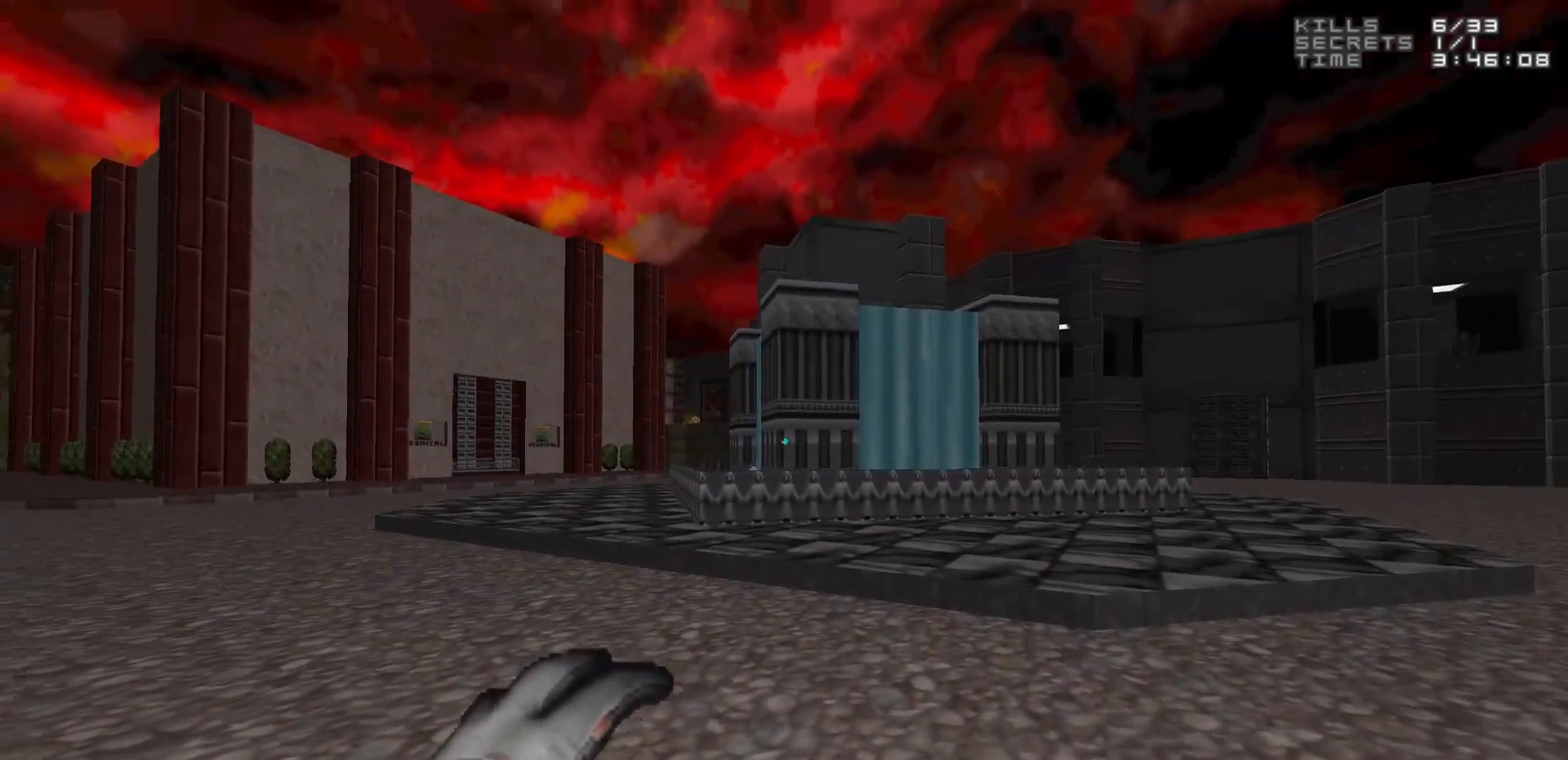
{"keys": ["w"], "mouse": [], "events": [[50, "w", "down"]]}
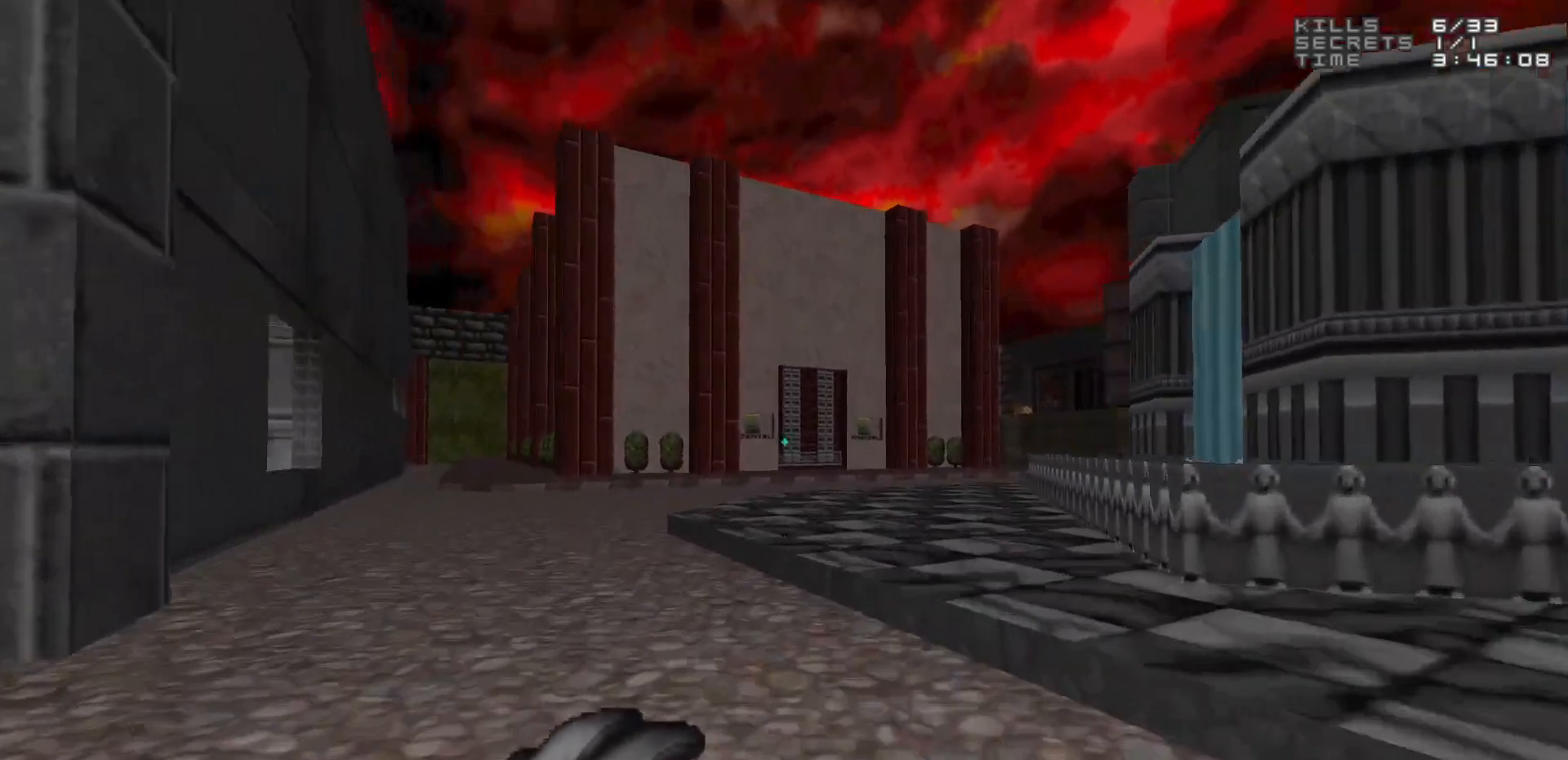
{"keys": ["d", "w"], "mouse": [], "events": [[17, "w", "up"], [300, "w", "down"], [350, "d", "down"]]}
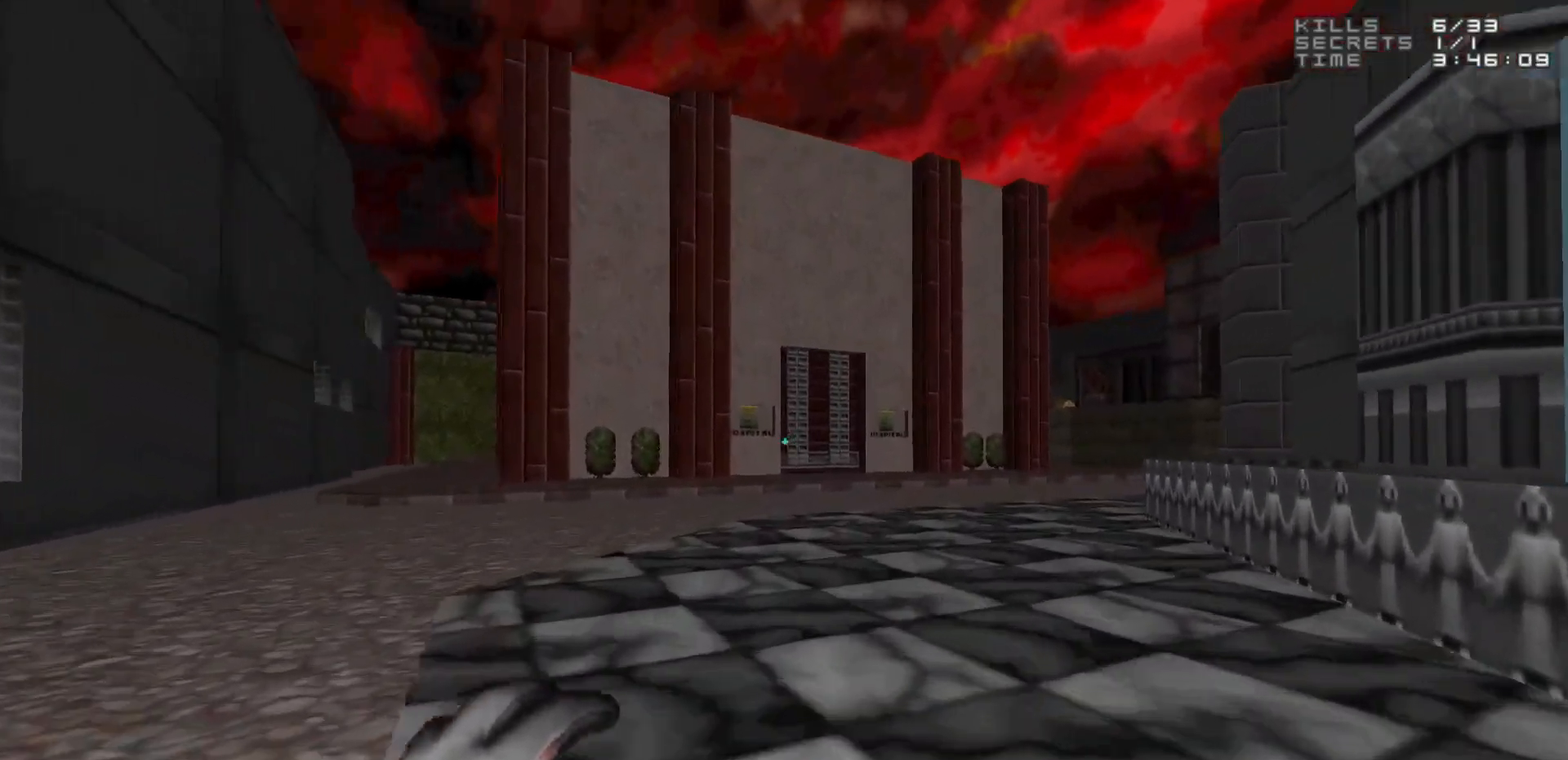
{"keys": ["w"], "mouse": [], "events": [[33, "d", "up"]]}
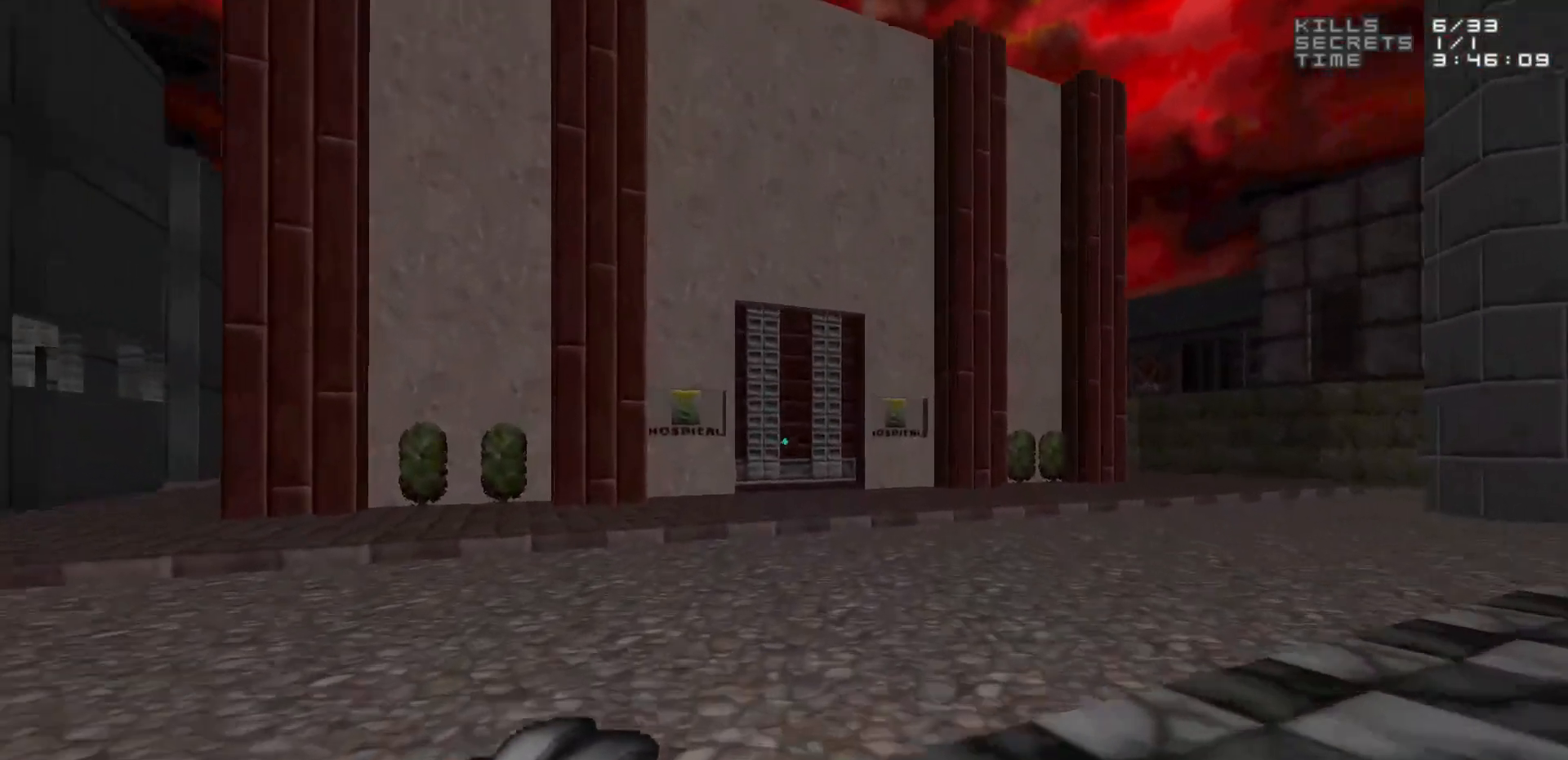
{"keys": [], "mouse": [], "events": [[317, "w", "up"]]}
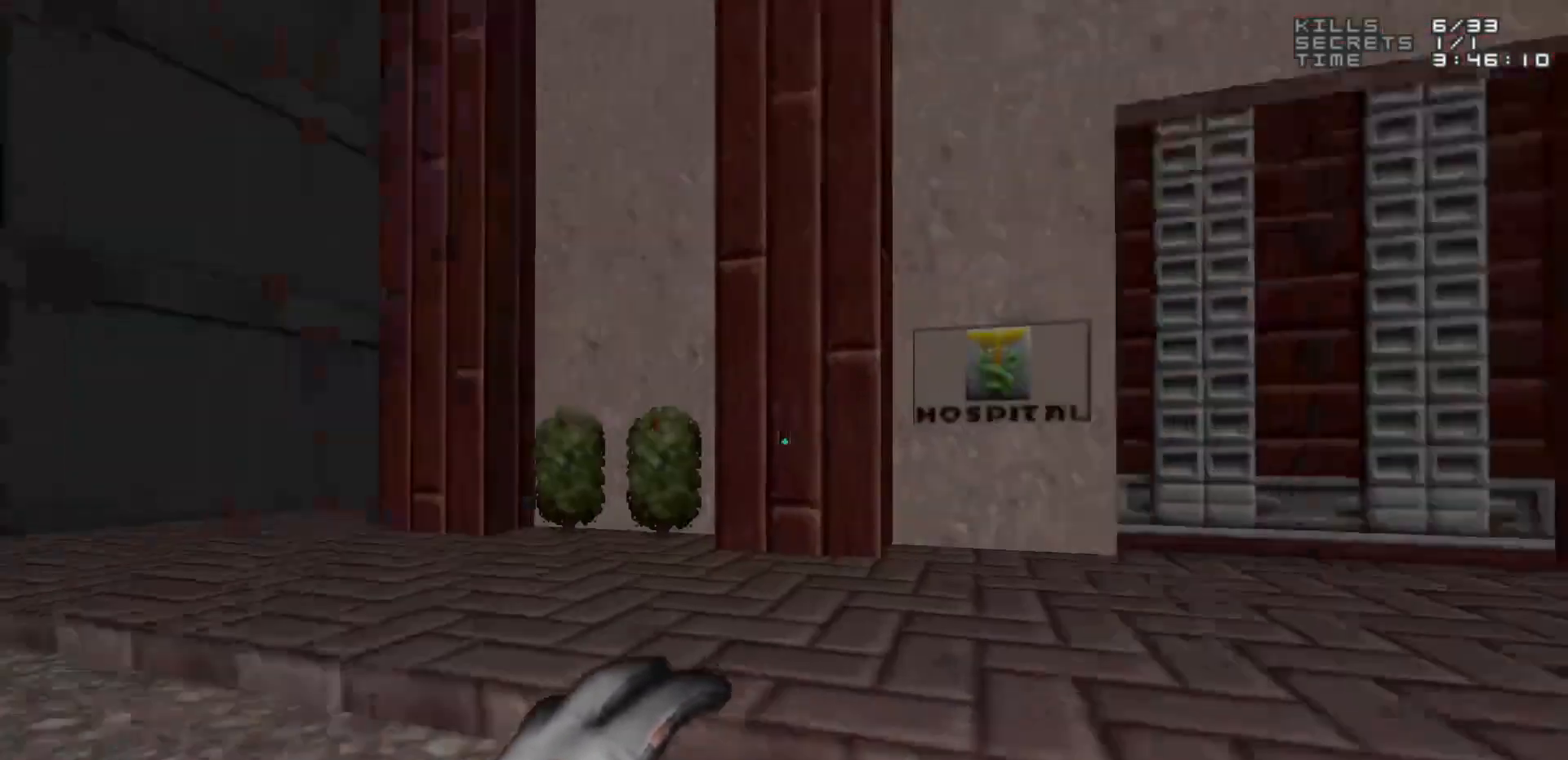
{"keys": ["a", "w"], "mouse": [], "events": [[167, "3", "down"], [250, "3", "up"], [483, "a", "down"], [483, "w", "down"]]}
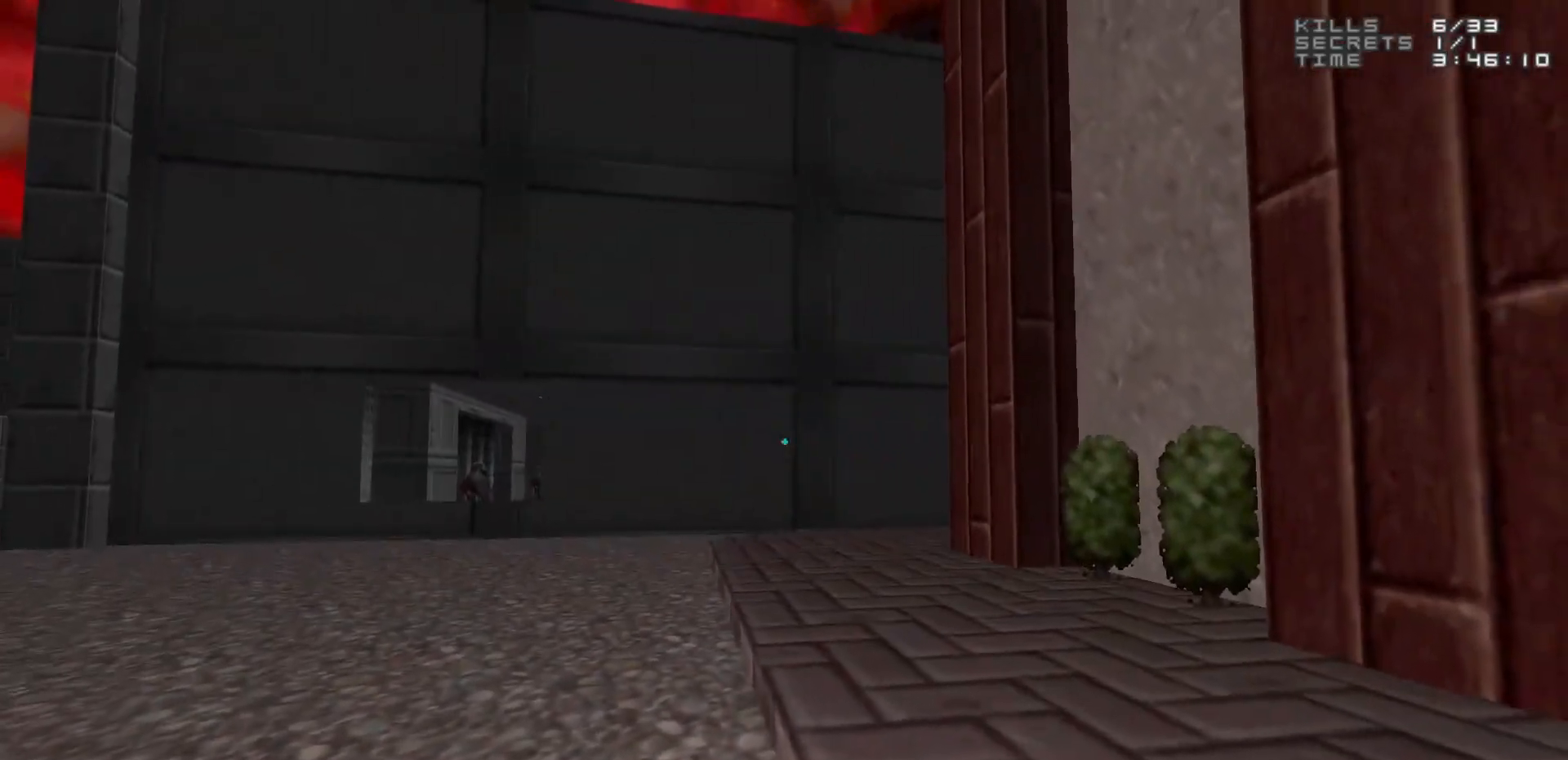
{"keys": ["1", "w"], "mouse": [], "events": [[317, "a", "up"], [500, "1", "down"]]}
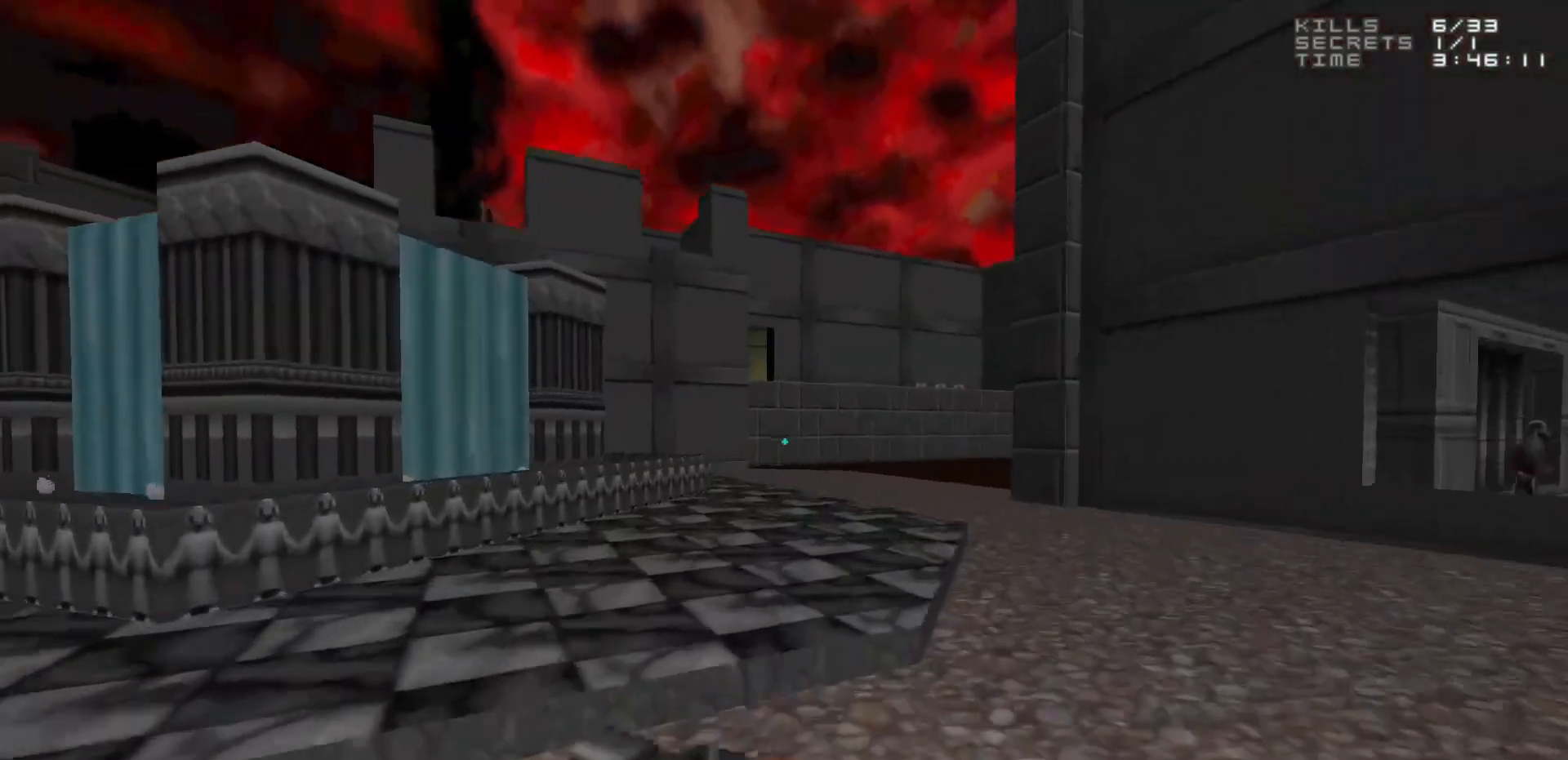
{"keys": [], "mouse": [], "events": [[133, "1", "up"], [383, "d", "down"], [417, "w", "up"], [467, "d", "up"]]}
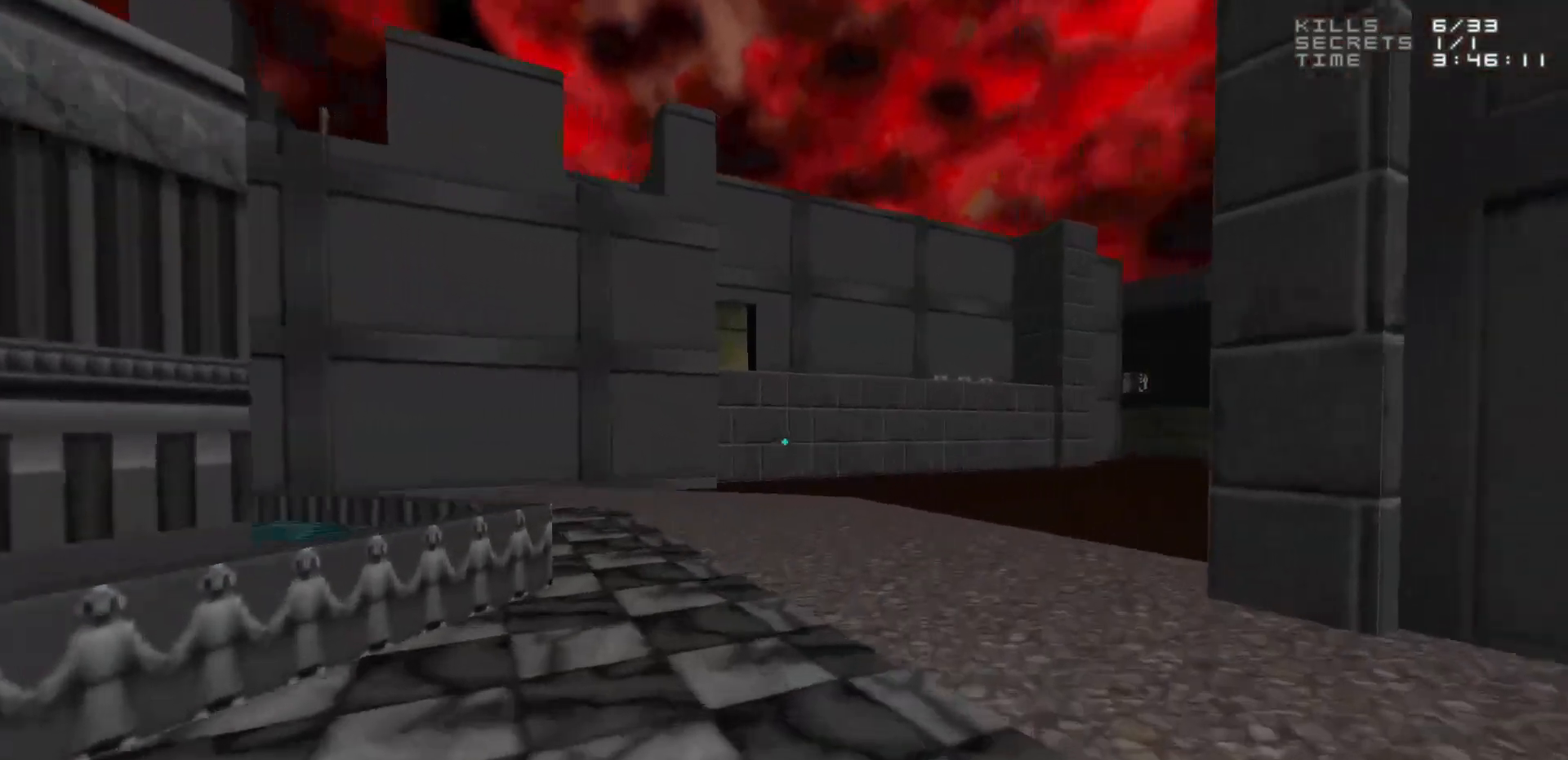
{"keys": ["d", "w"], "mouse": [], "events": [[483, "d", "down"], [483, "w", "down"]]}
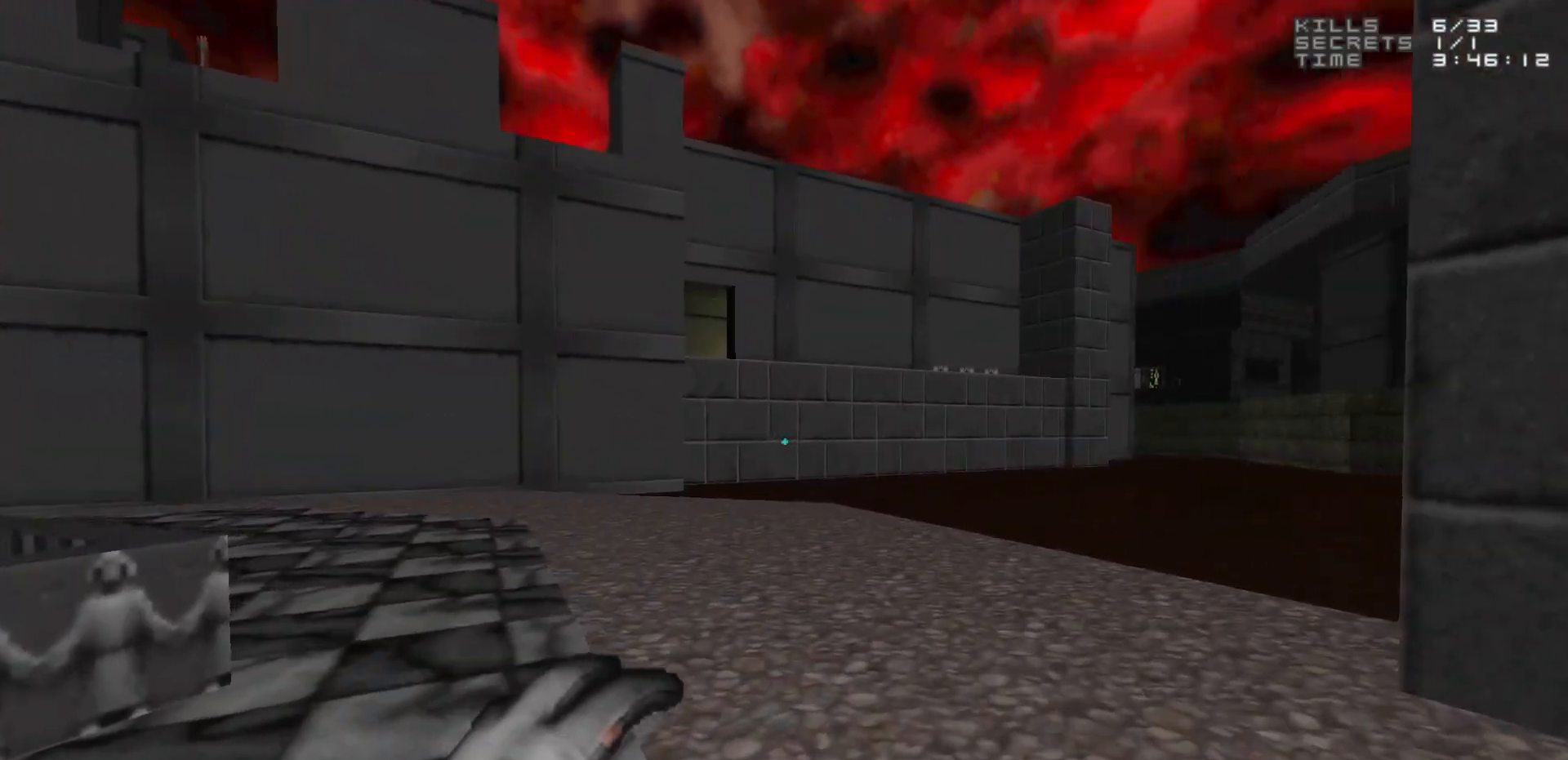
{"keys": [], "mouse": [], "events": [[83, "d", "up"], [400, "w", "up"]]}
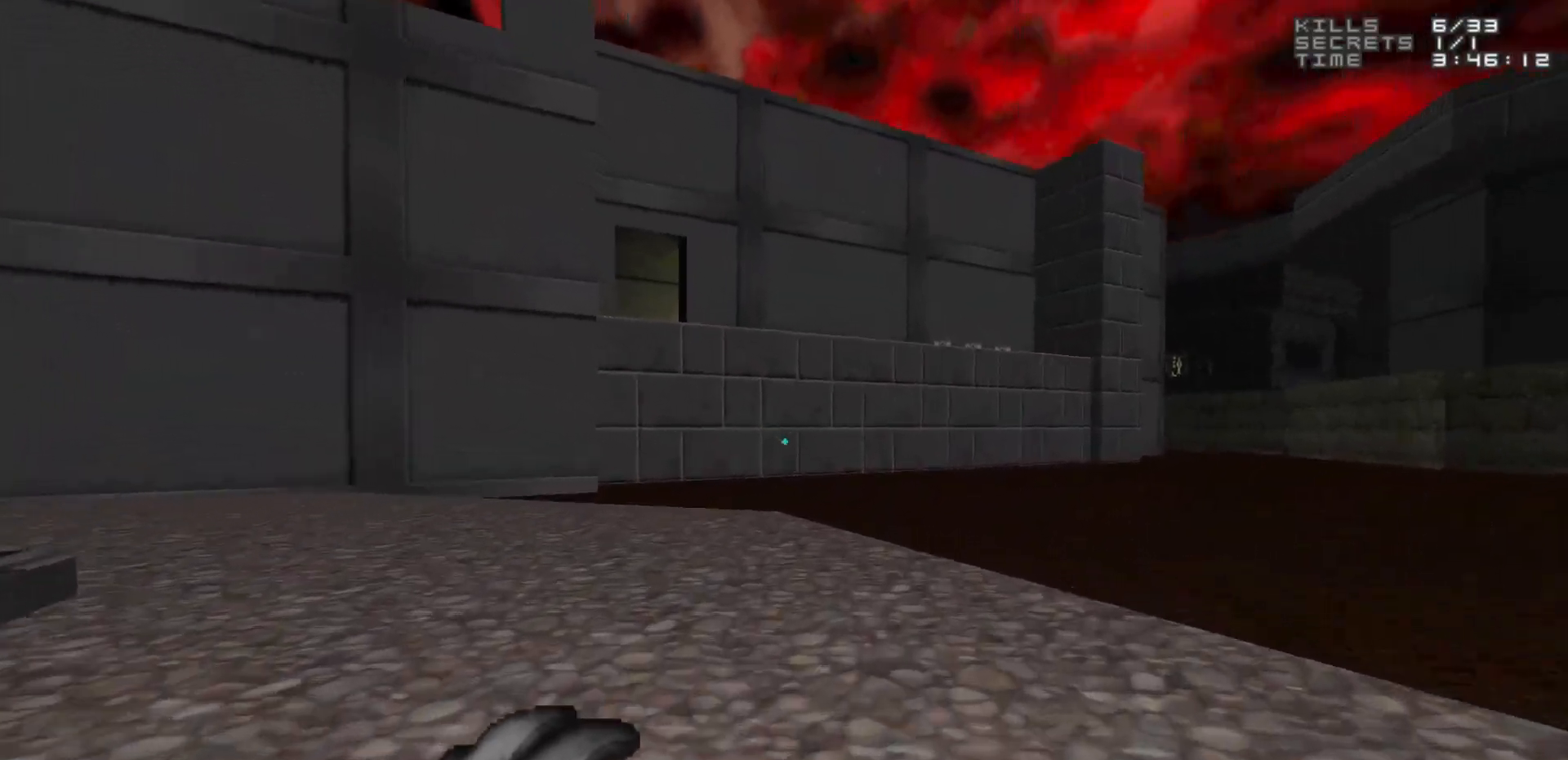
{"keys": ["d"], "mouse": [], "events": [[183, "d", "down"], [283, "w", "down"], [467, "w", "up"]]}
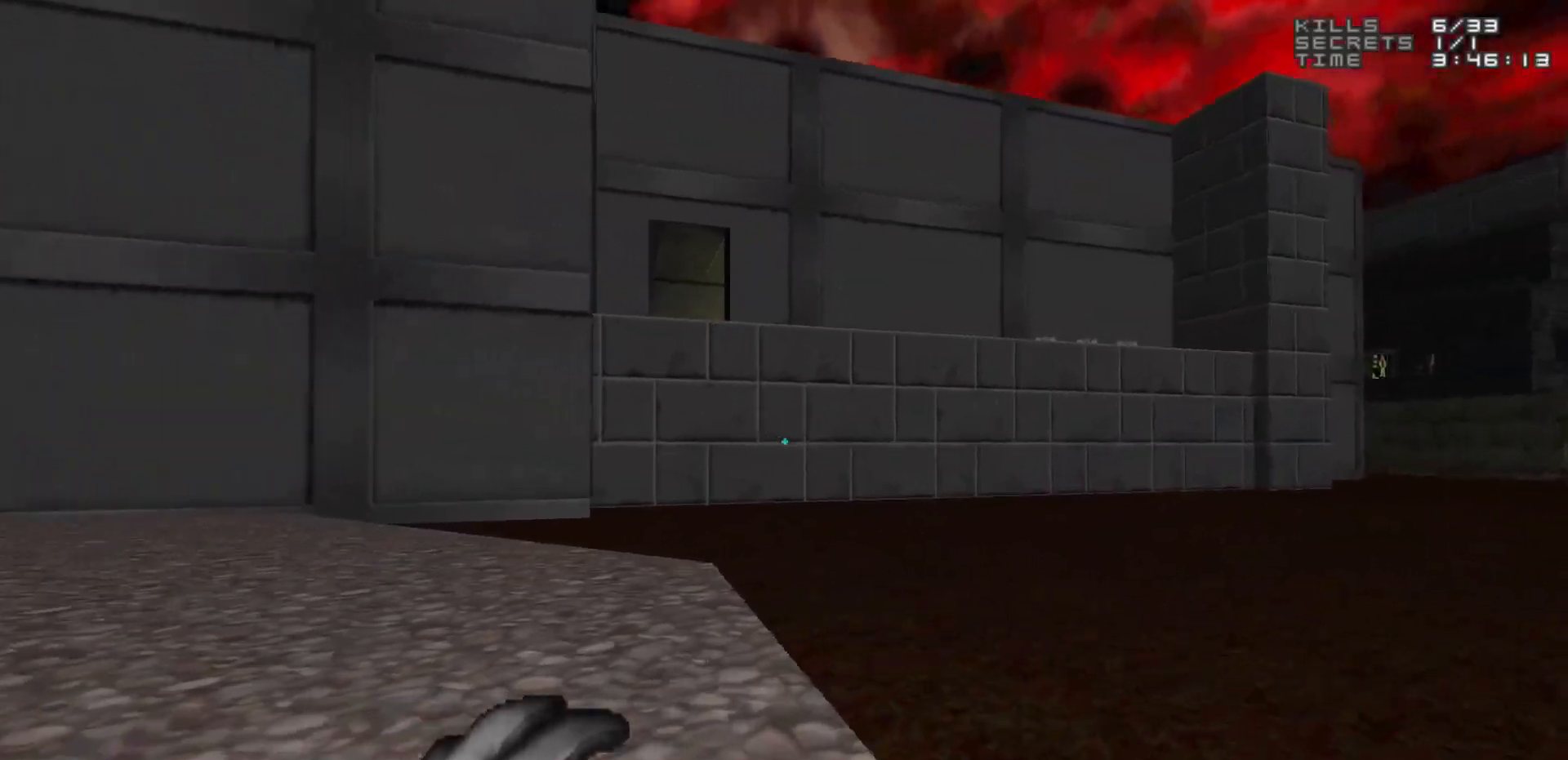
{"keys": [], "mouse": [], "events": [[17, "d", "up"], [150, "d", "down"], [250, "d", "up"]]}
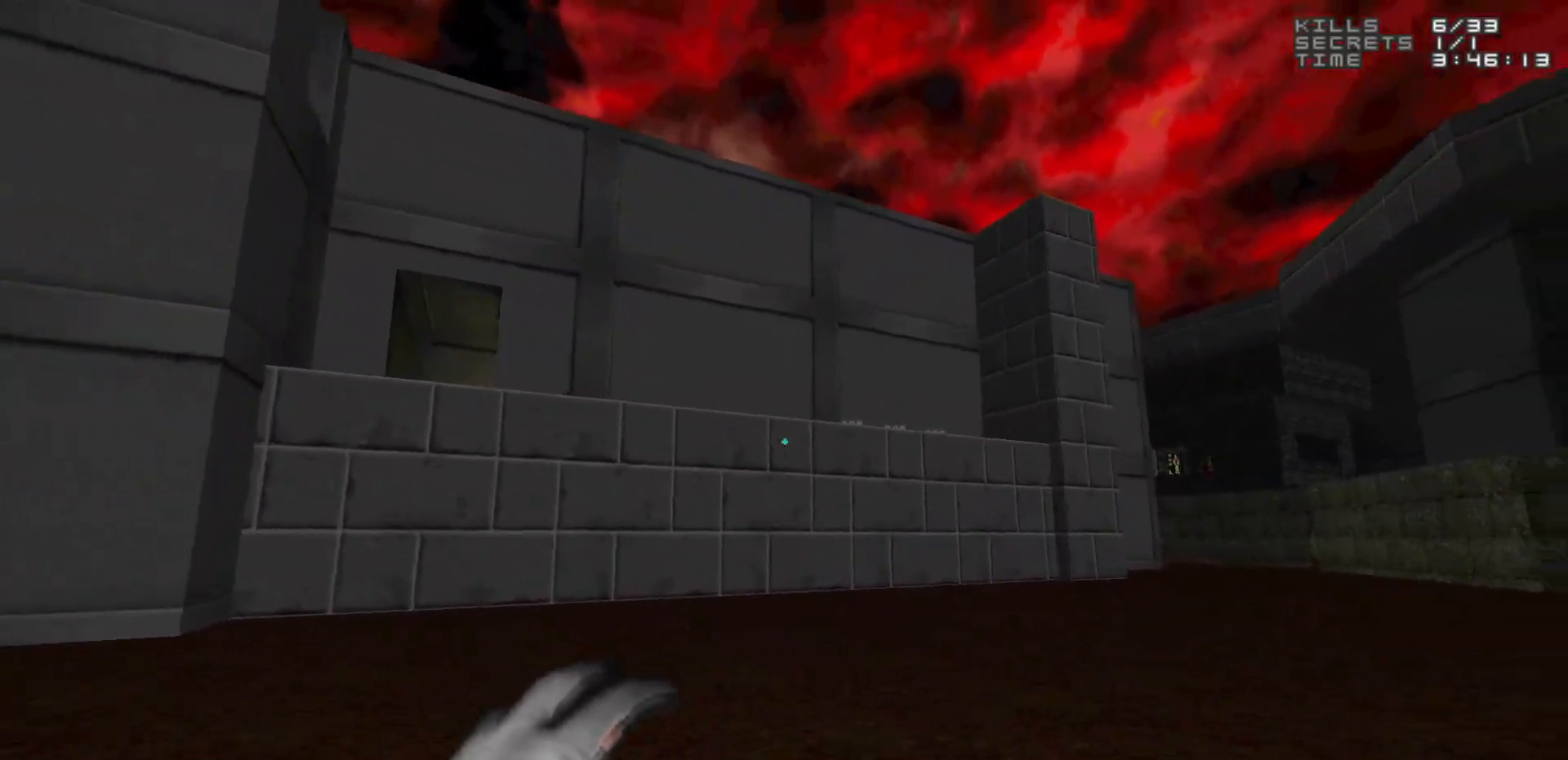
{"keys": [], "mouse": [], "events": []}
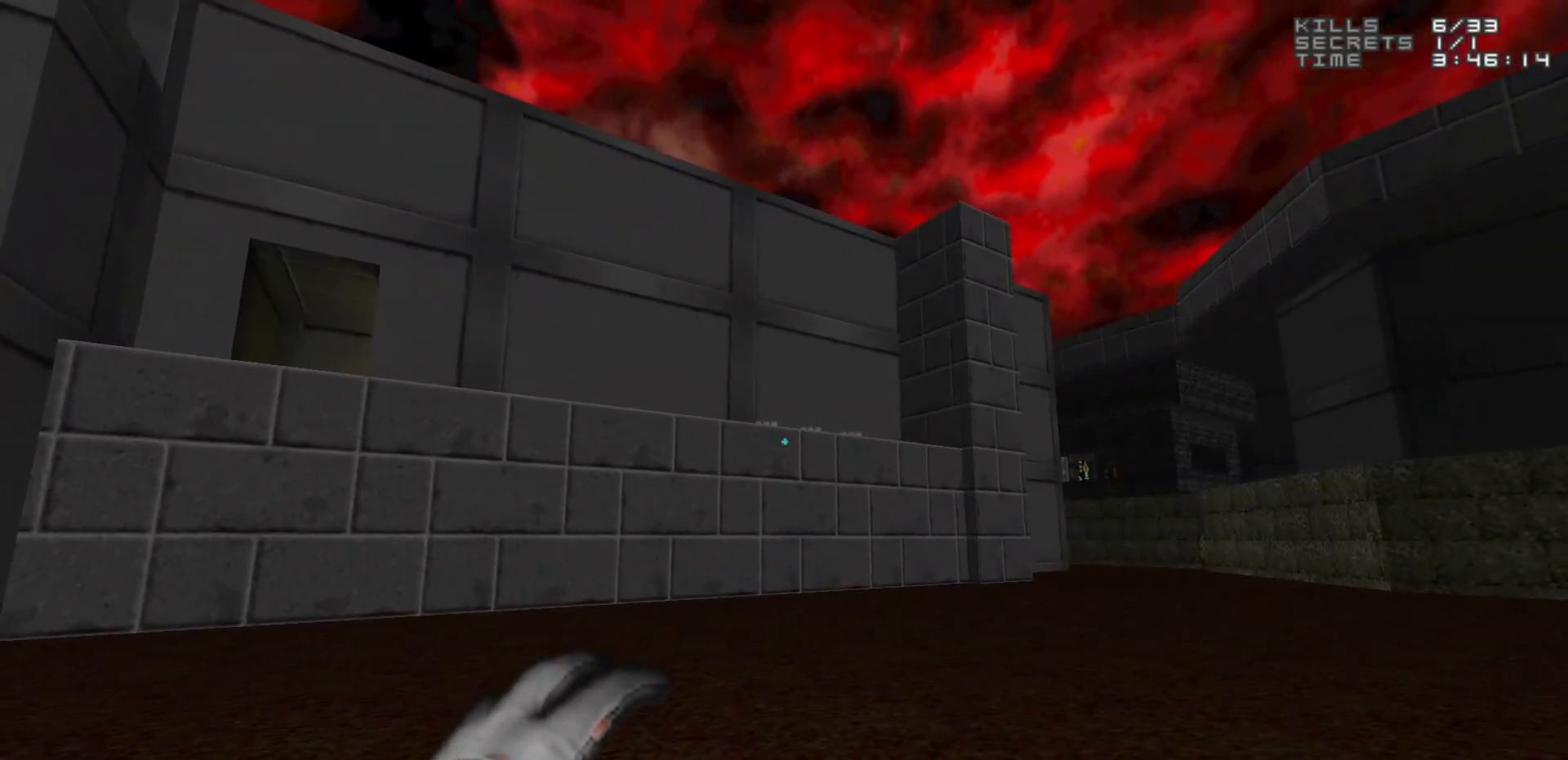
{"keys": [], "mouse": [], "events": []}
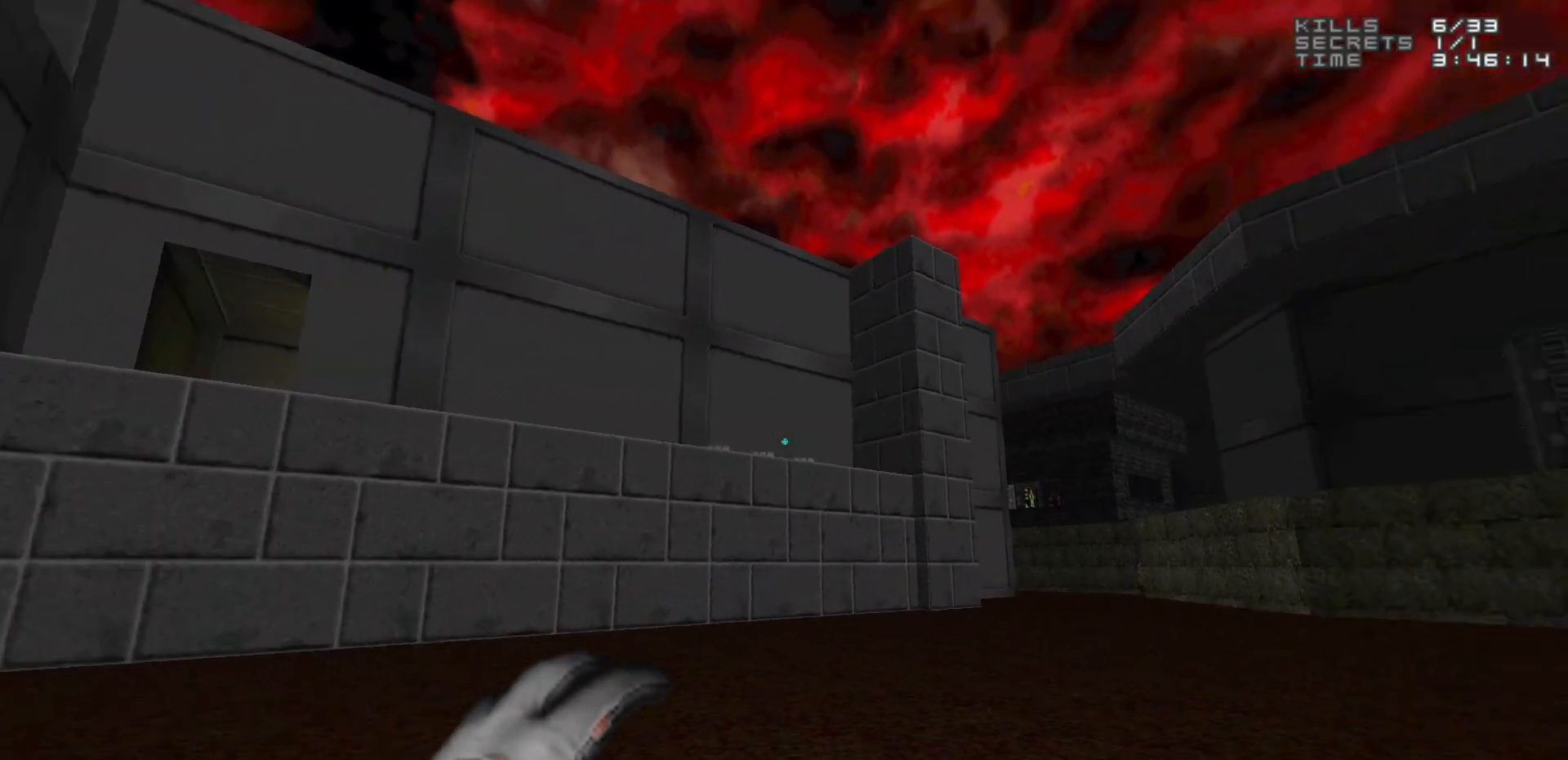
{"keys": [], "mouse": [], "events": []}
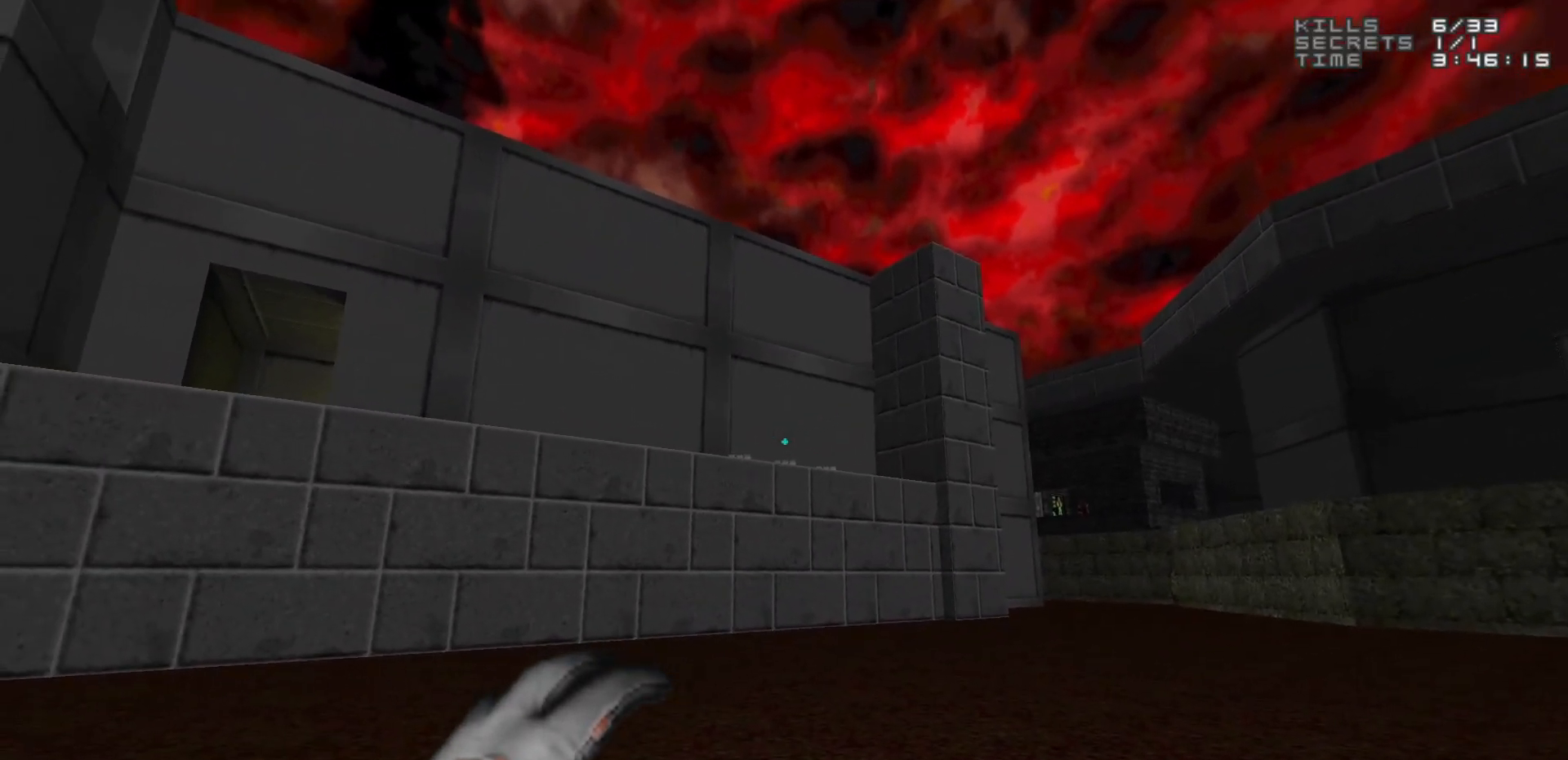
{"keys": [], "mouse": [], "events": []}
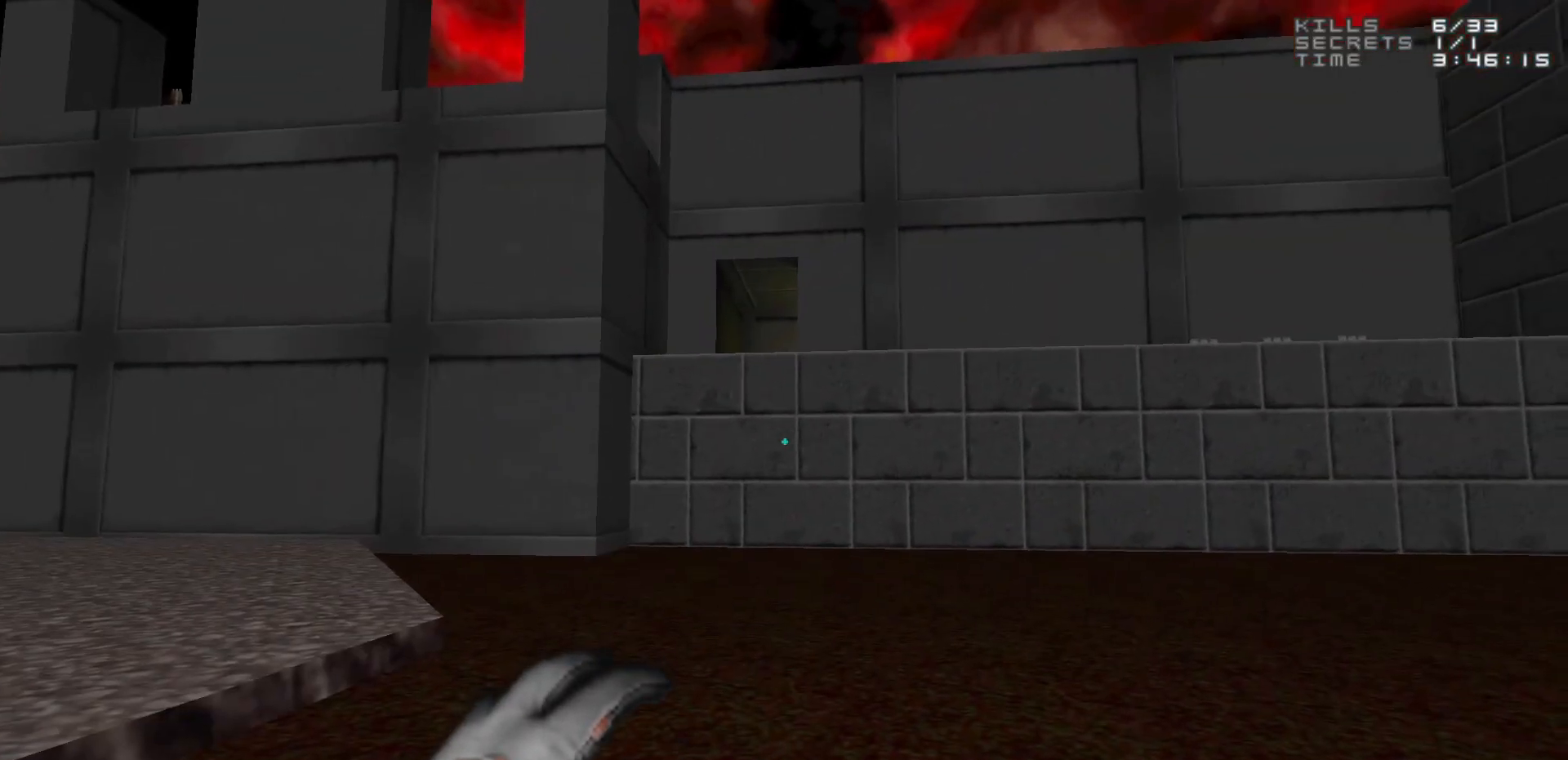
{"keys": [], "mouse": [], "events": []}